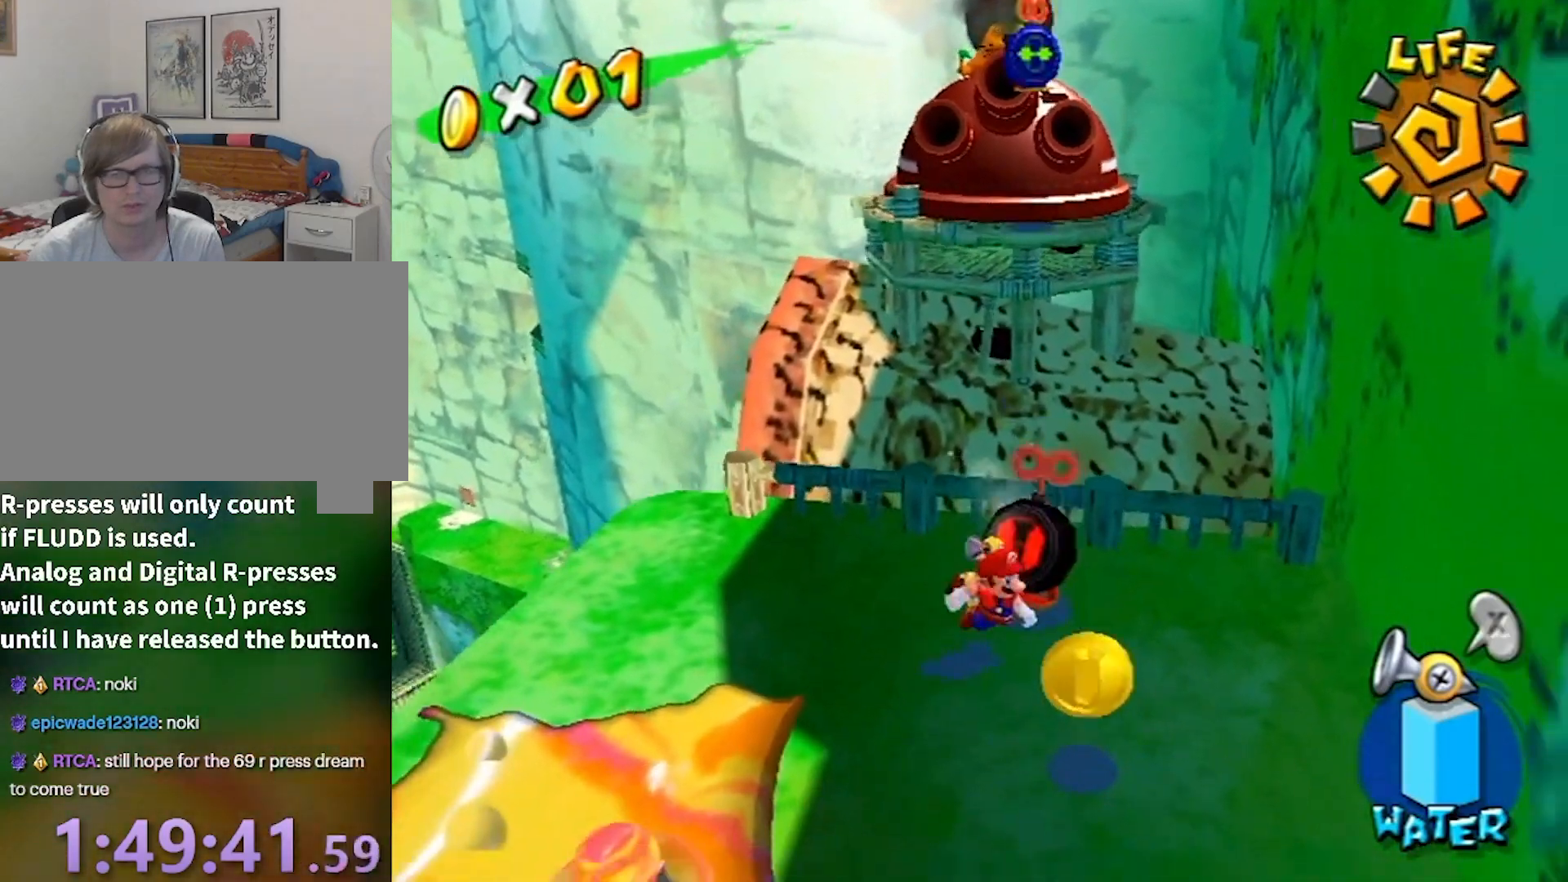
Gameplay with a controller (Nintendo layout); each line is a JSON object with the inputs held at the frame after it. "events" lists button and stick changes between this image and that frame as [ms after this image, input, new state], when the widget could be followed in between. Not read: L3 R3.
{"buttons": [], "left_stick": "center", "right_stick": "center", "events": [[100, "left_stick", "up-right"], [201, "left_stick", "center"]]}
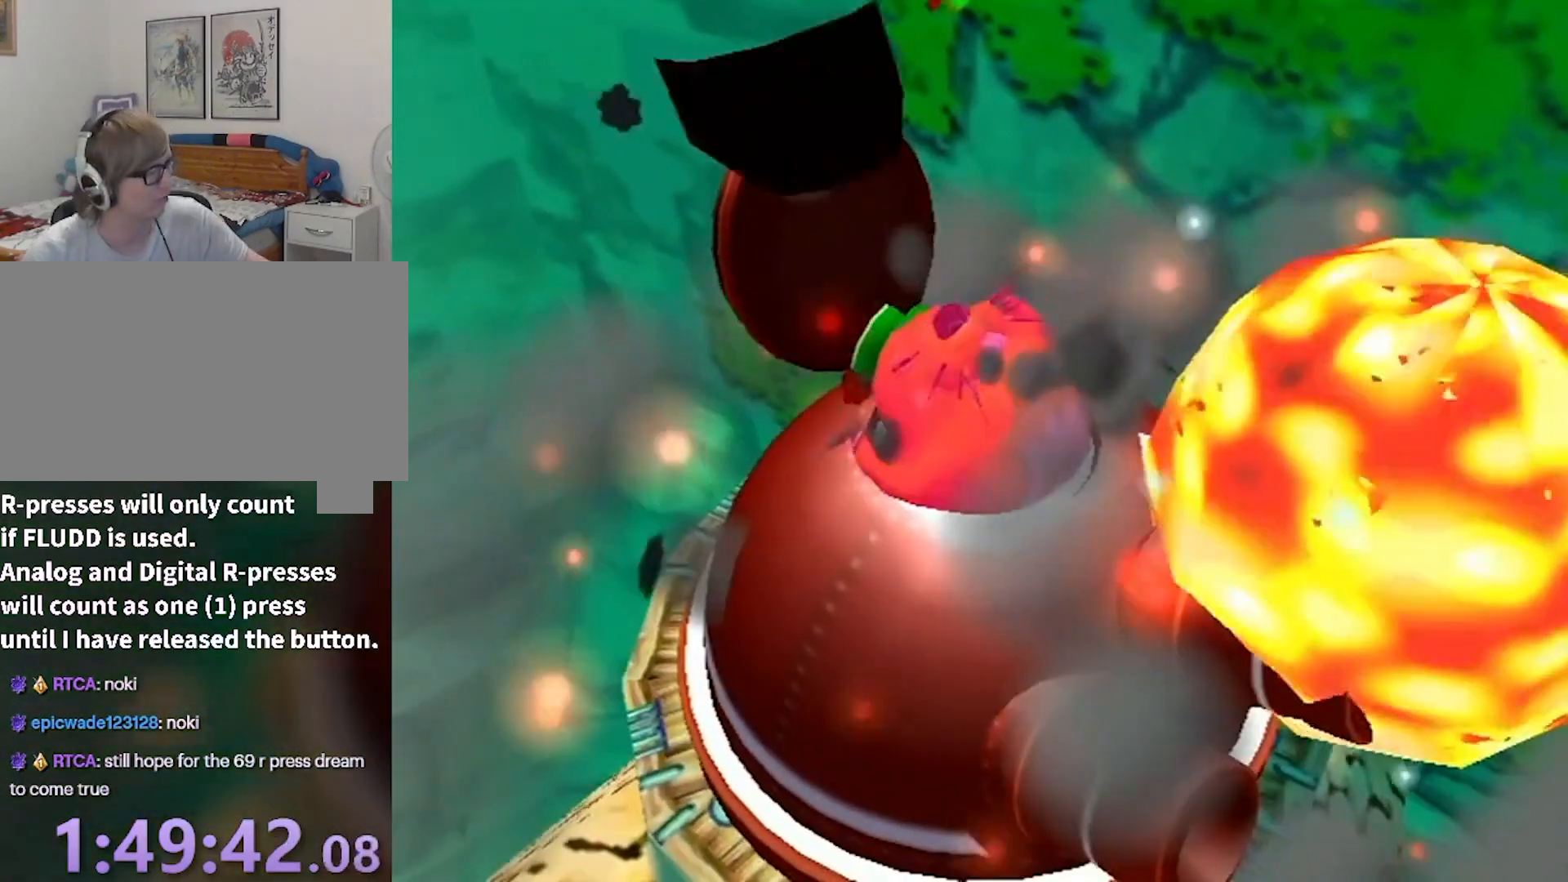
{"buttons": [], "left_stick": "center", "right_stick": "center", "events": []}
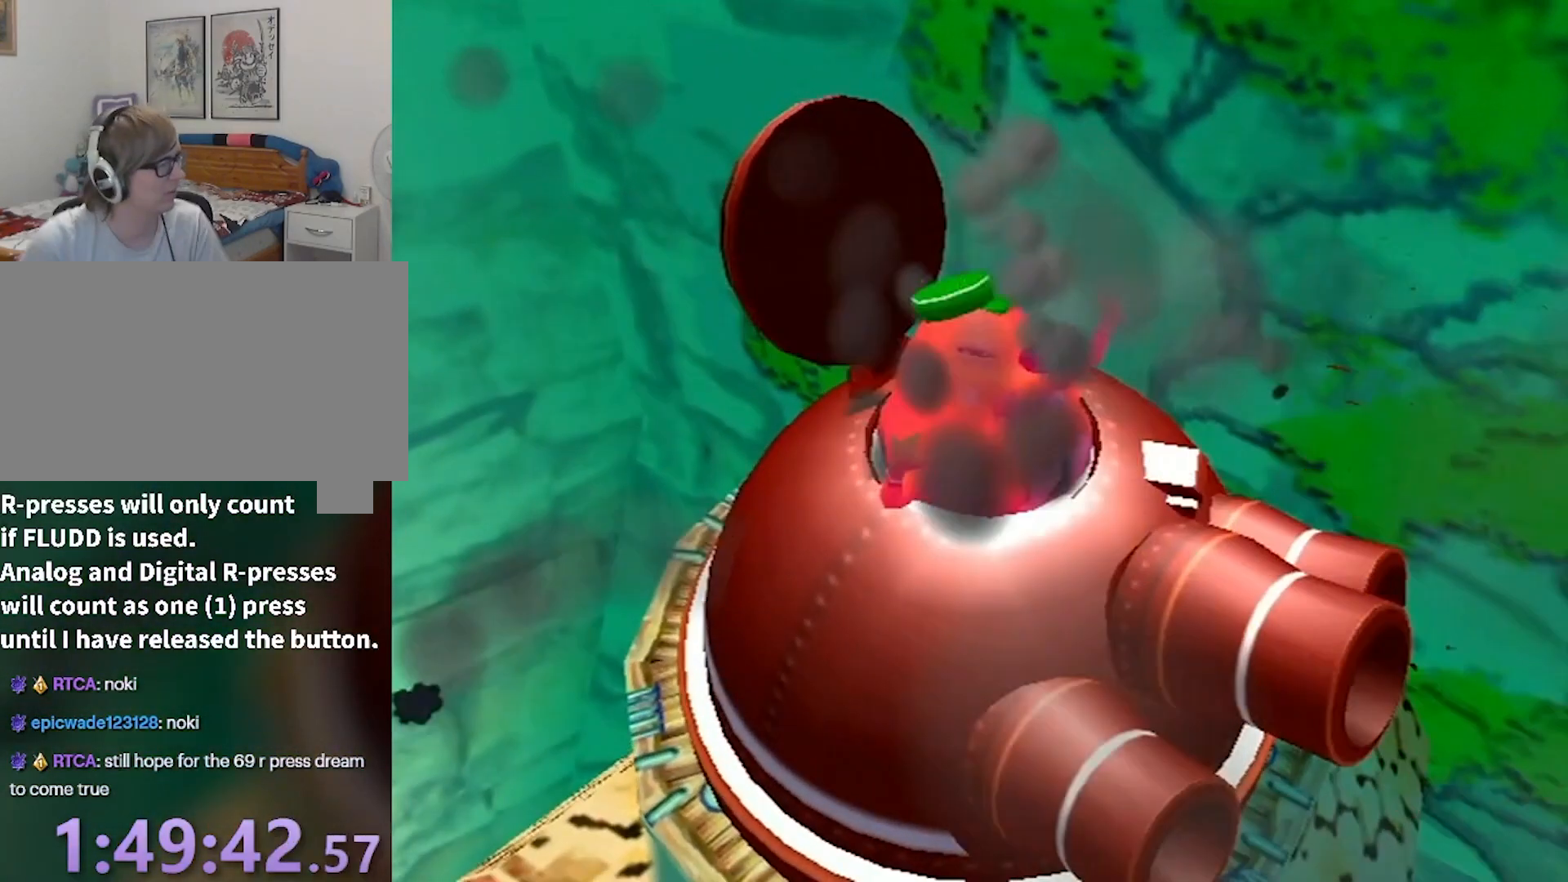
{"buttons": [], "left_stick": "center", "right_stick": "center", "events": []}
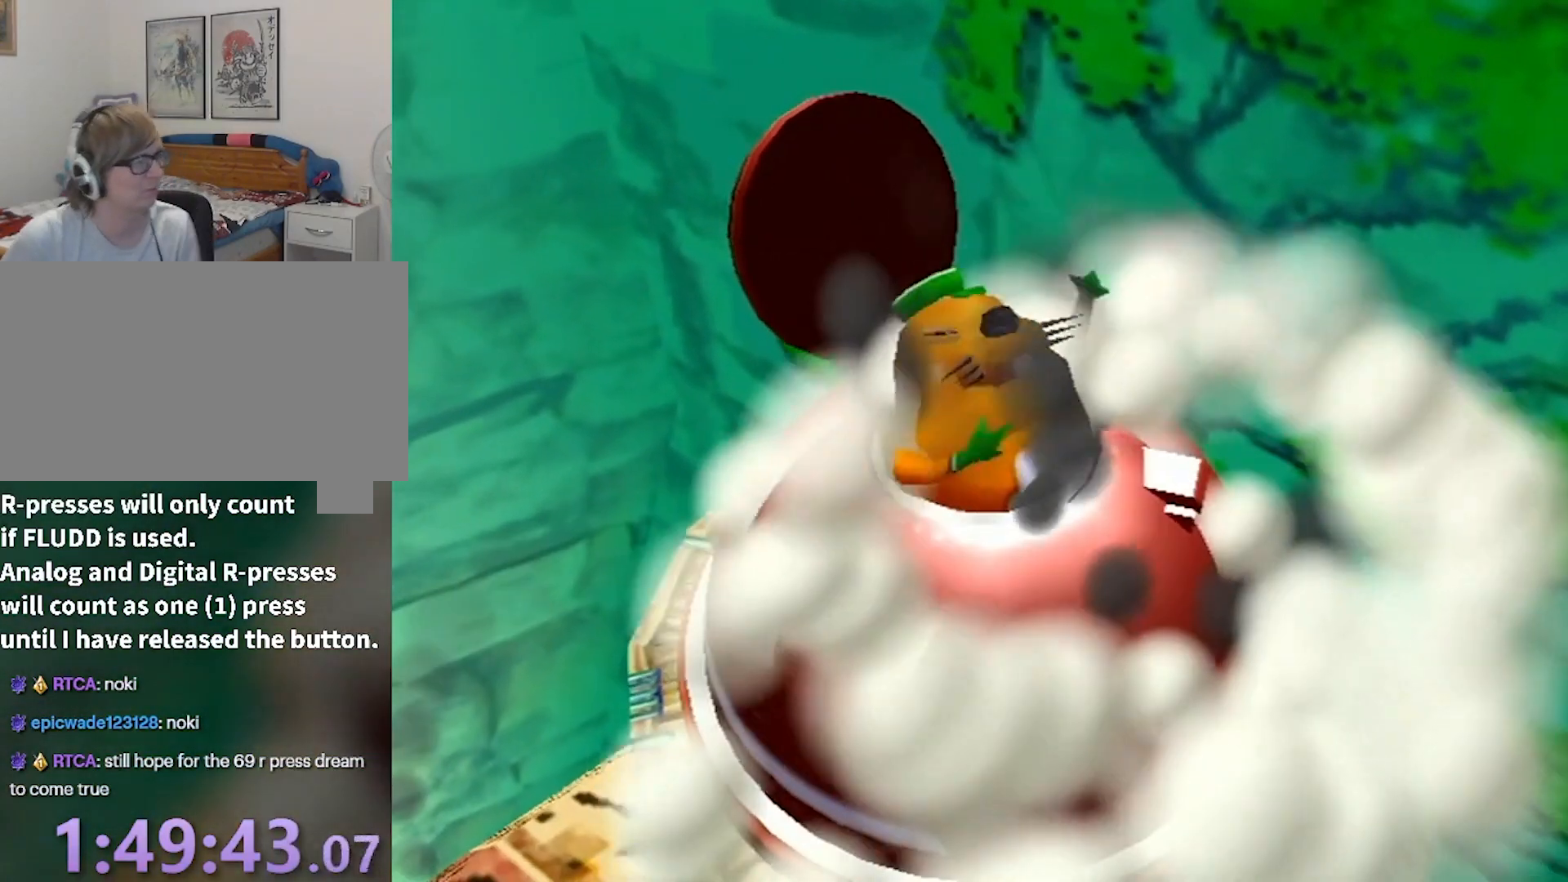
{"buttons": [], "left_stick": "center", "right_stick": "center", "events": []}
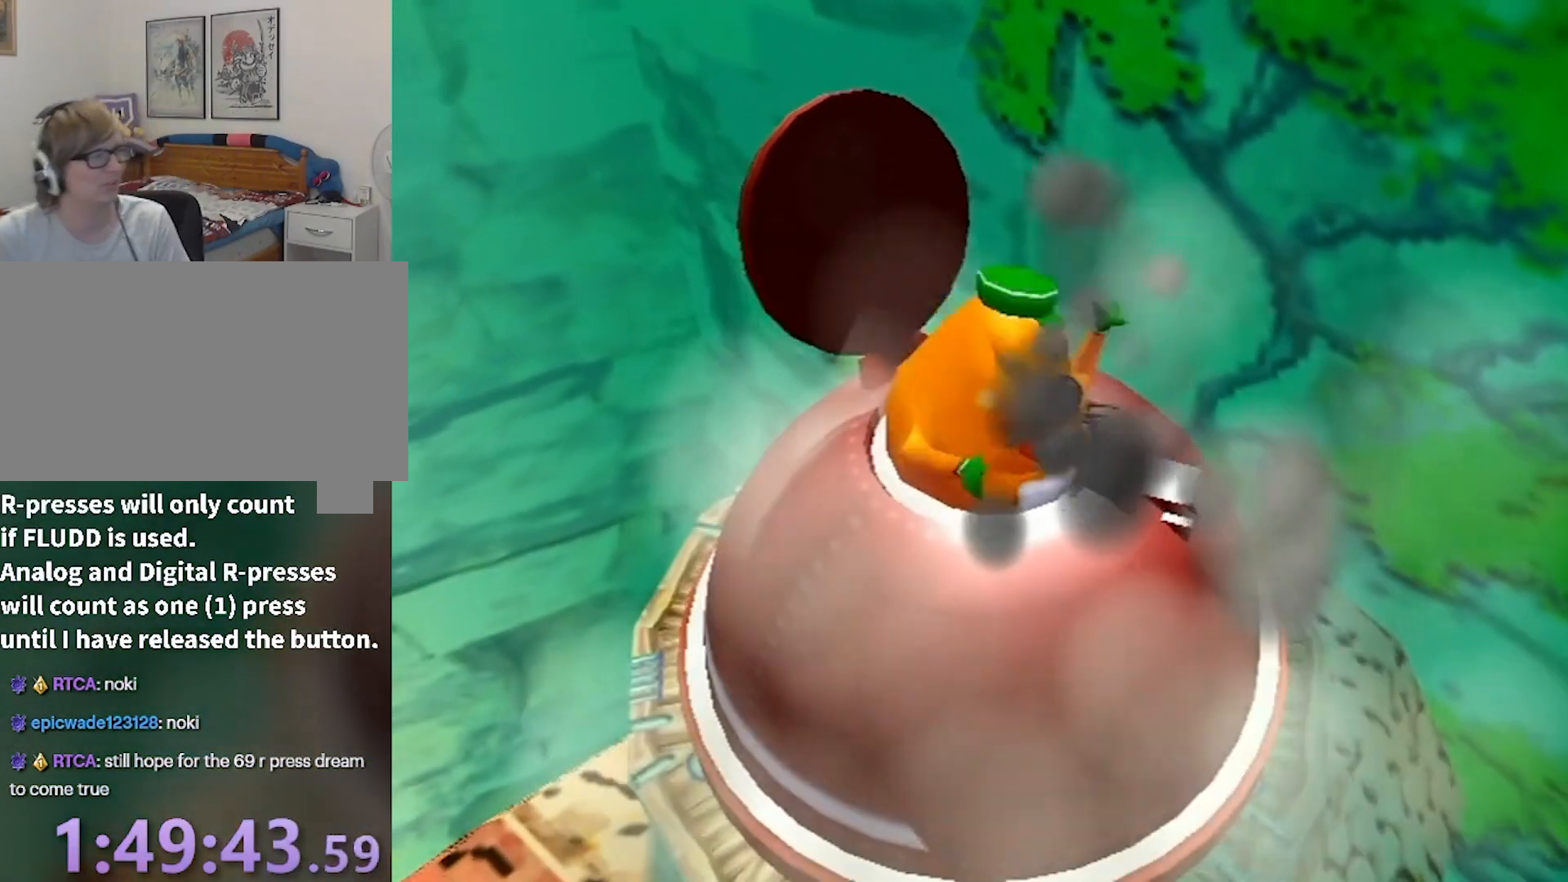
{"buttons": [], "left_stick": "center", "right_stick": "center", "events": []}
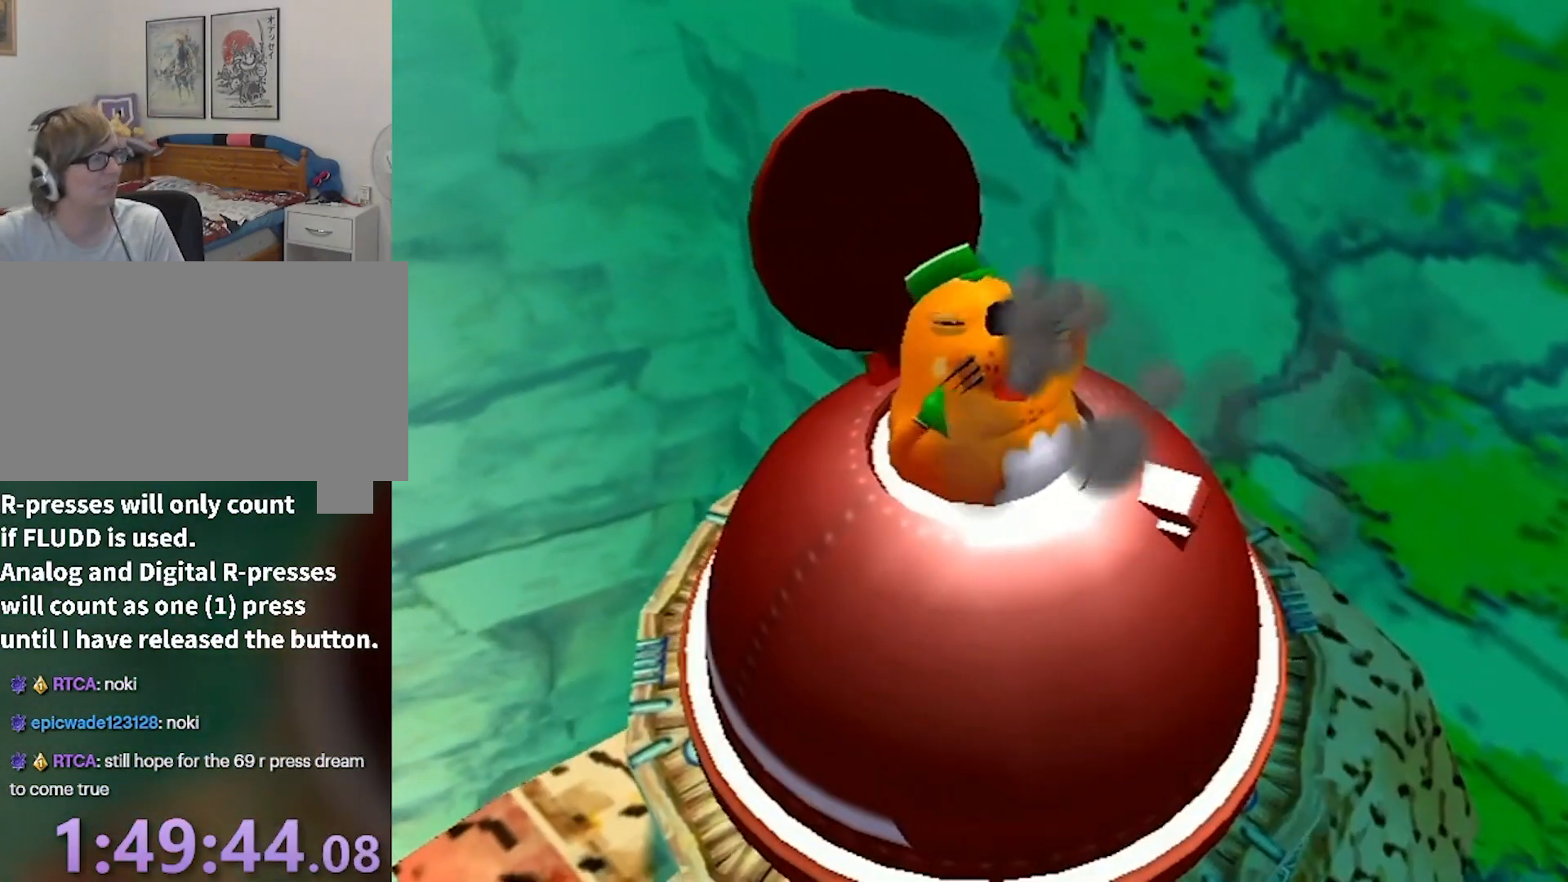
{"buttons": [], "left_stick": "center", "right_stick": "center", "events": []}
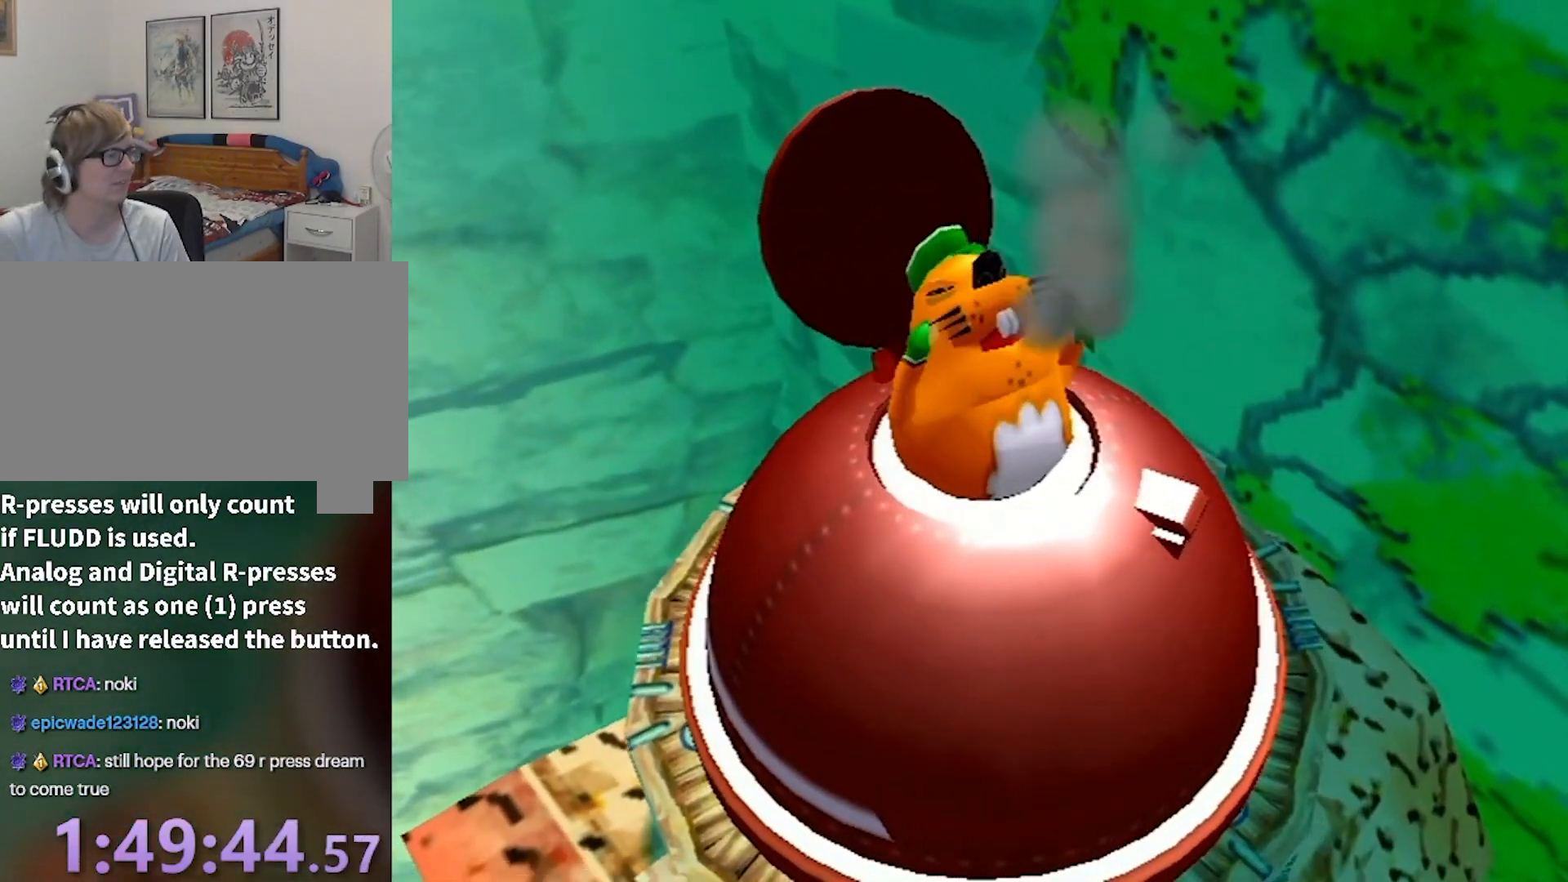
{"buttons": [], "left_stick": "up", "right_stick": "center", "events": [[467, "left_stick", "up"]]}
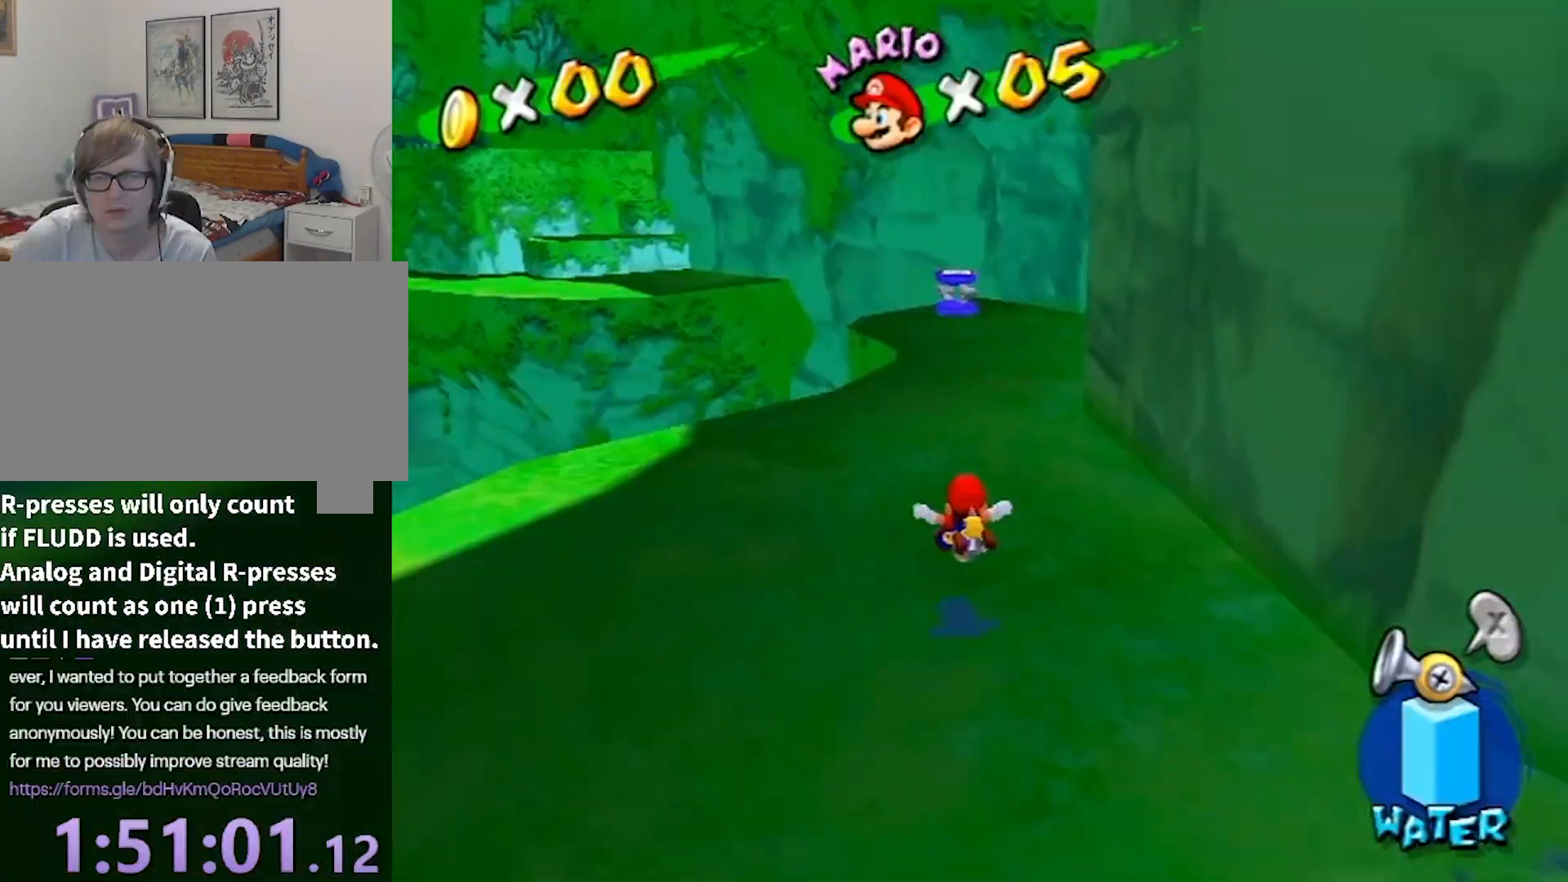
{"buttons": ["A"], "left_stick": "up", "right_stick": "center", "events": [[133, "B", "down"], [267, "B", "up"], [500, "A", "down"]]}
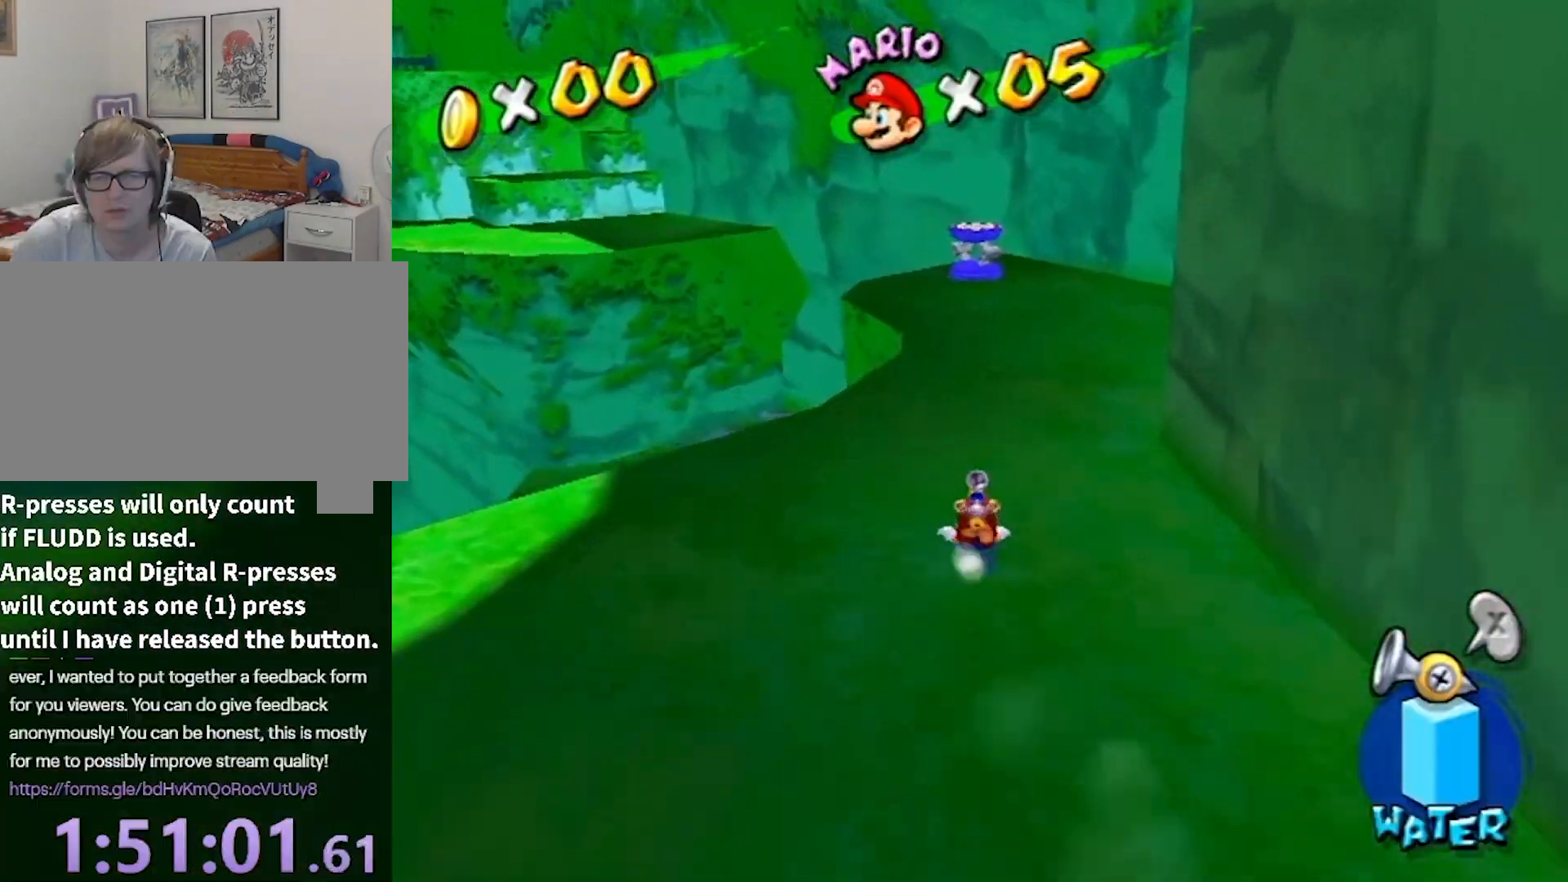
{"buttons": [], "left_stick": "up", "right_stick": "center", "events": [[167, "A", "up"], [267, "right_stick", "left"], [367, "right_stick", "center"]]}
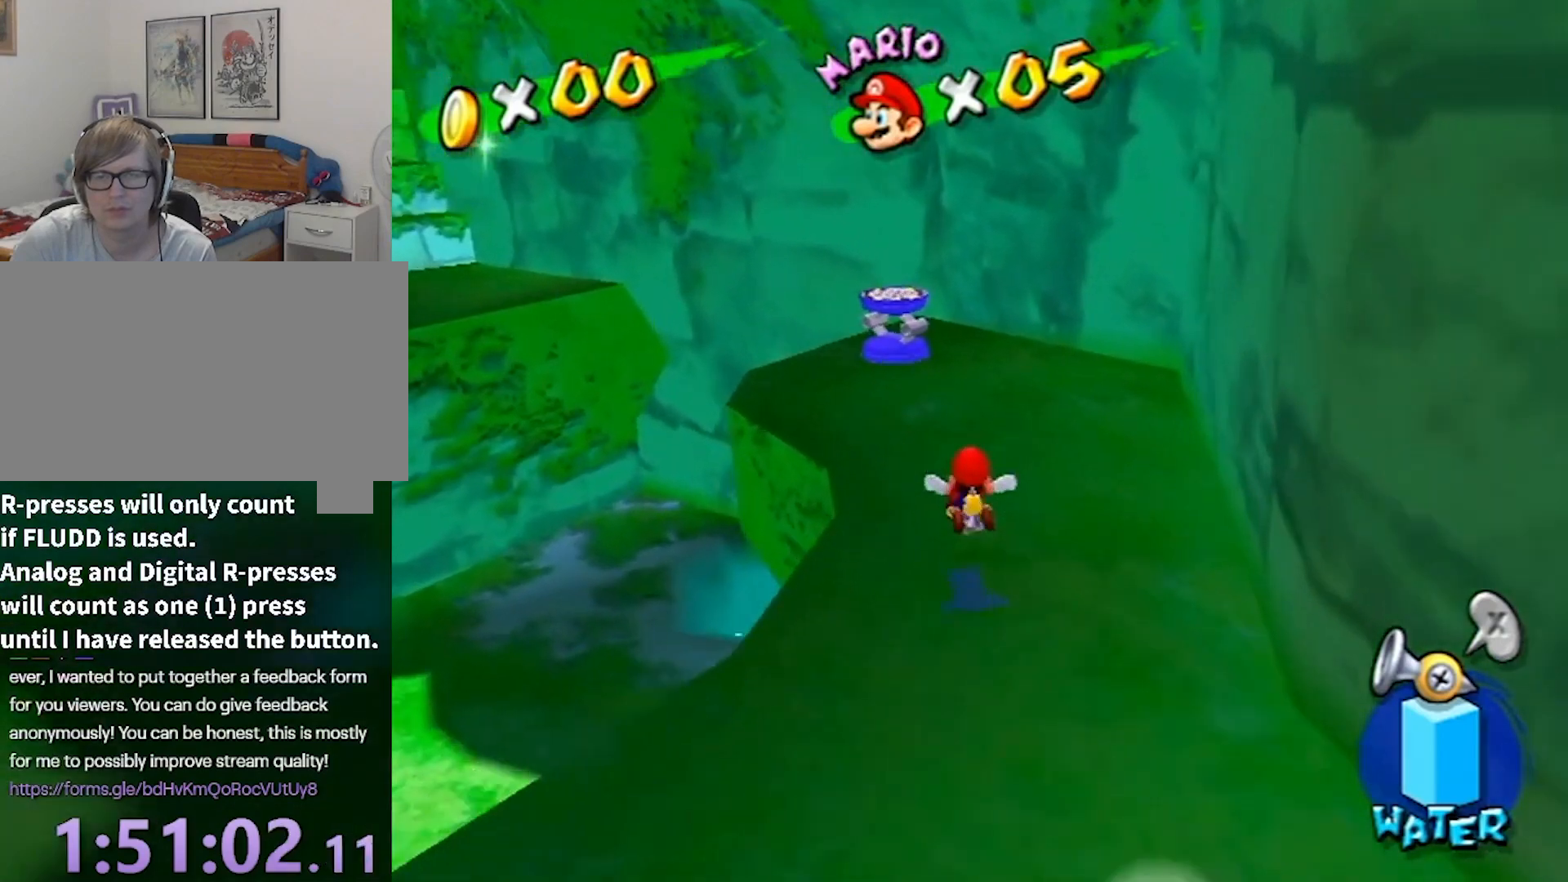
{"buttons": [], "left_stick": "up-left", "right_stick": "center", "events": [[133, "left_stick", "up-left"], [333, "right_stick", "left"], [434, "right_stick", "center"]]}
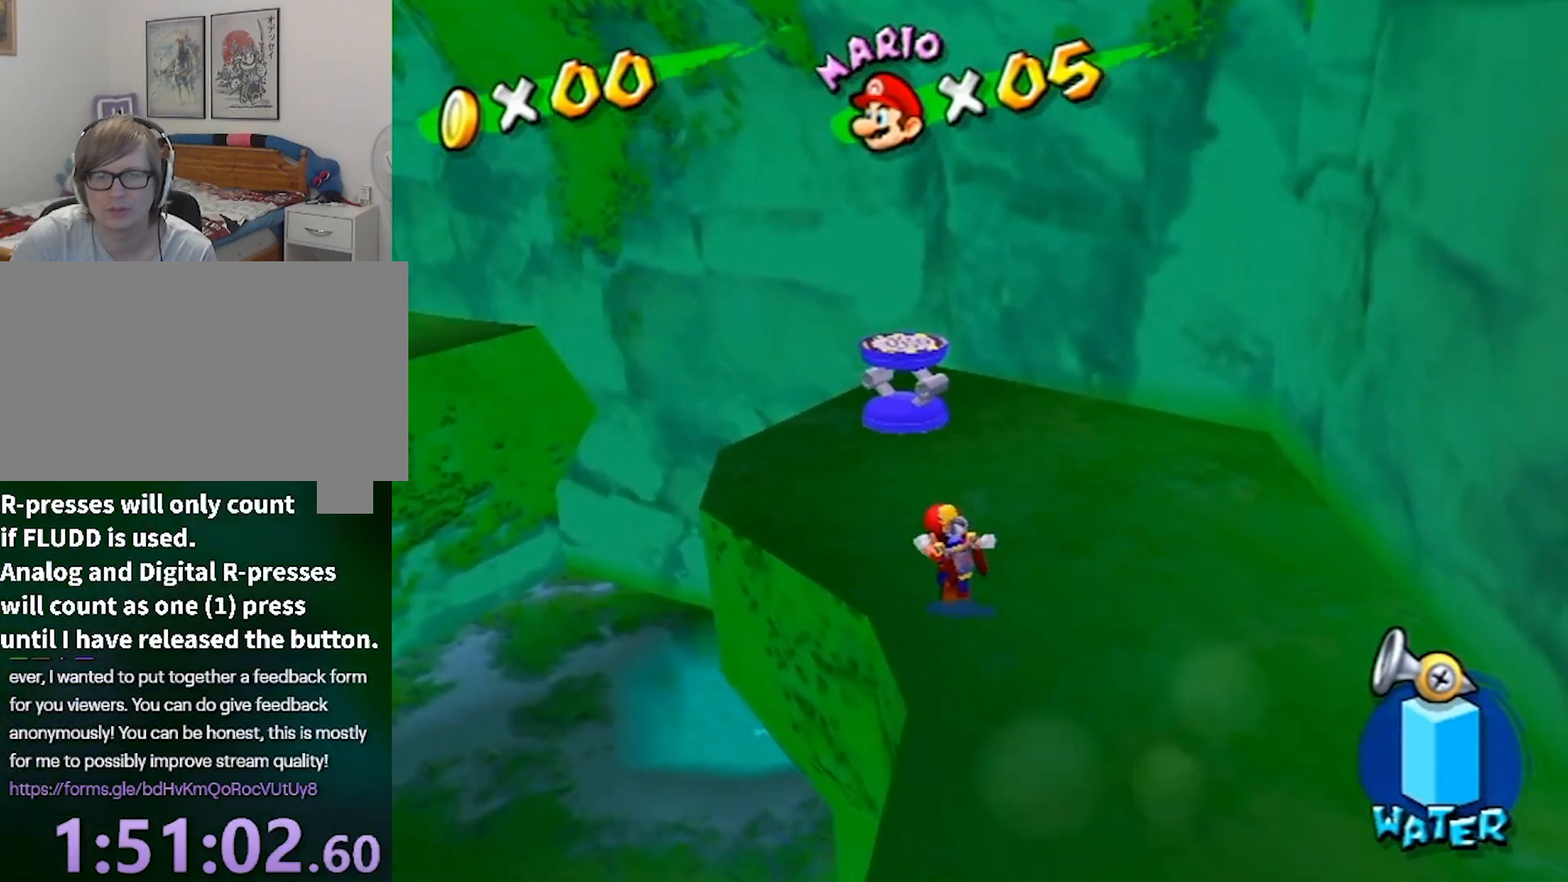
{"buttons": [], "left_stick": "up-left", "right_stick": "center", "events": [[234, "right_stick", "down-left"], [334, "right_stick", "center"]]}
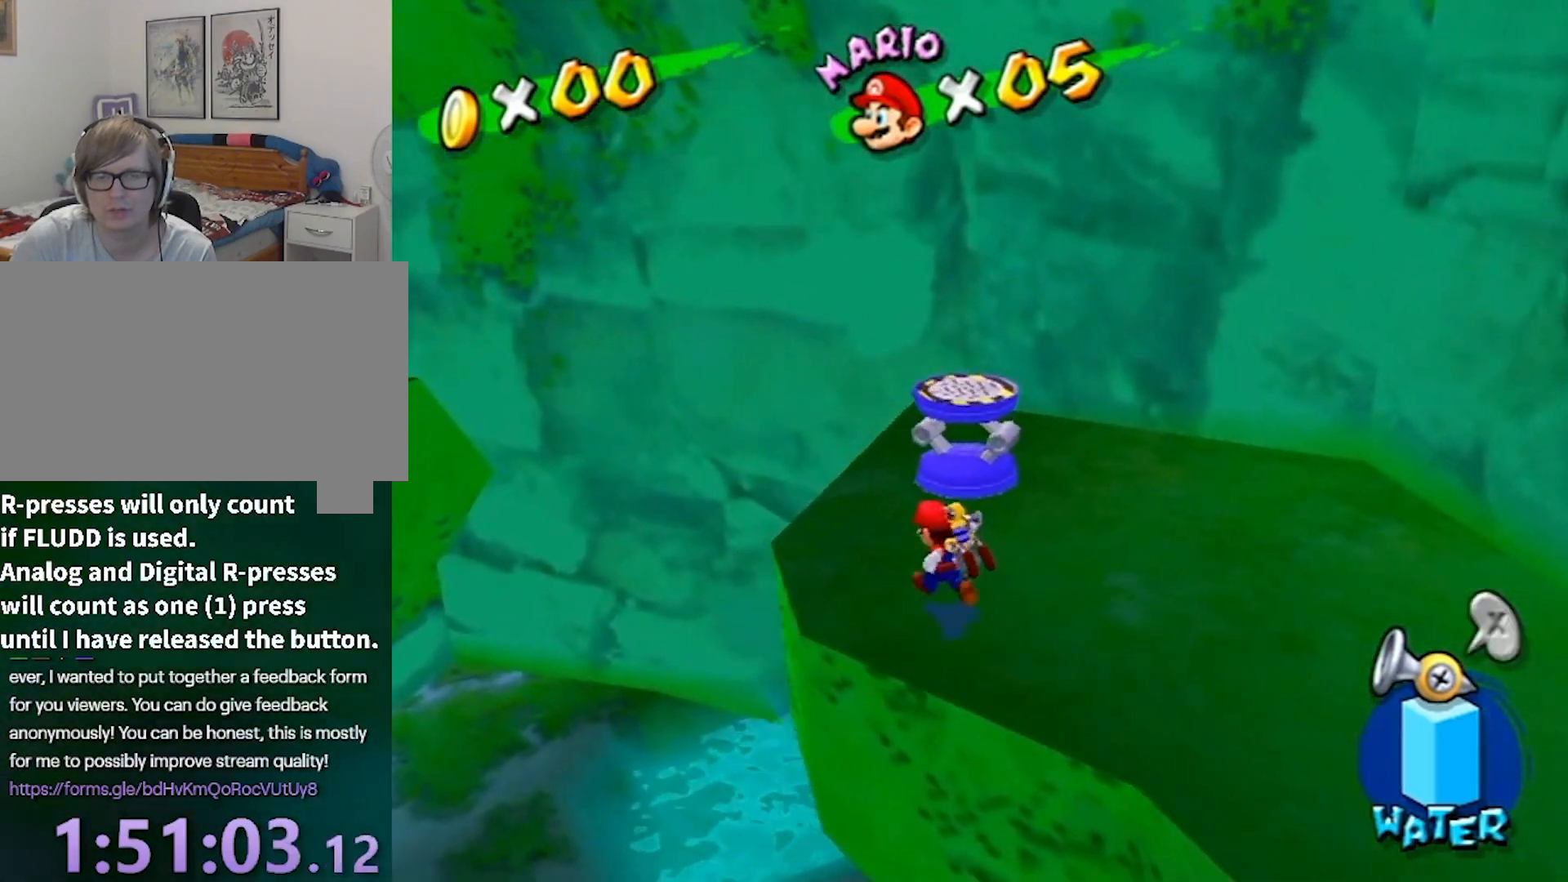
{"buttons": [], "left_stick": "center", "right_stick": "center", "events": [[200, "left_stick", "up"], [434, "left_stick", "center"]]}
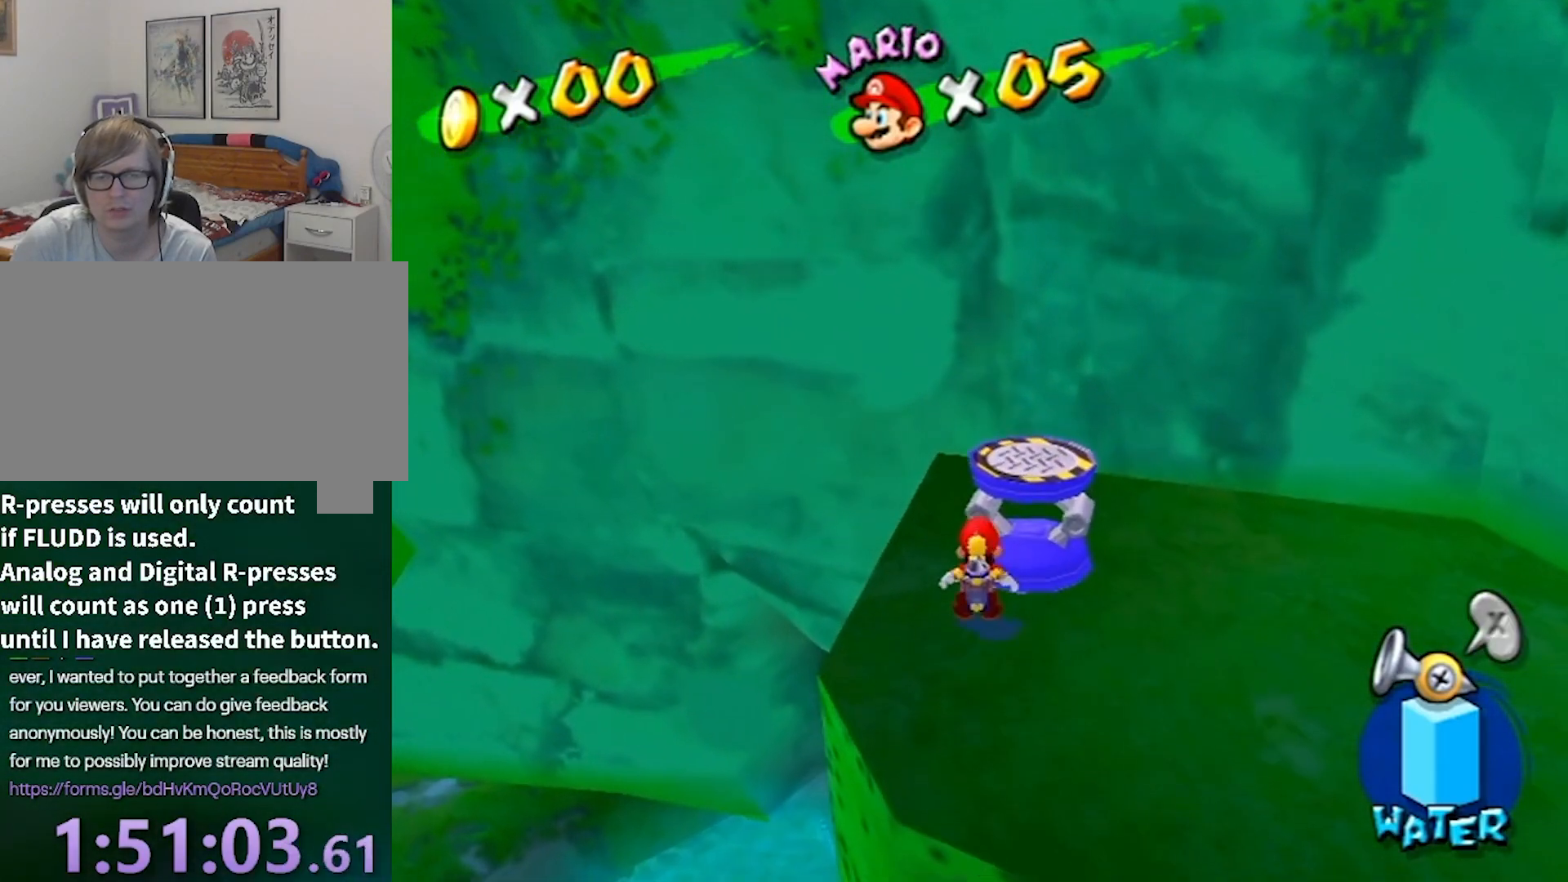
{"buttons": [], "left_stick": "center", "right_stick": "center", "events": [[100, "right_stick", "left"], [234, "right_stick", "center"]]}
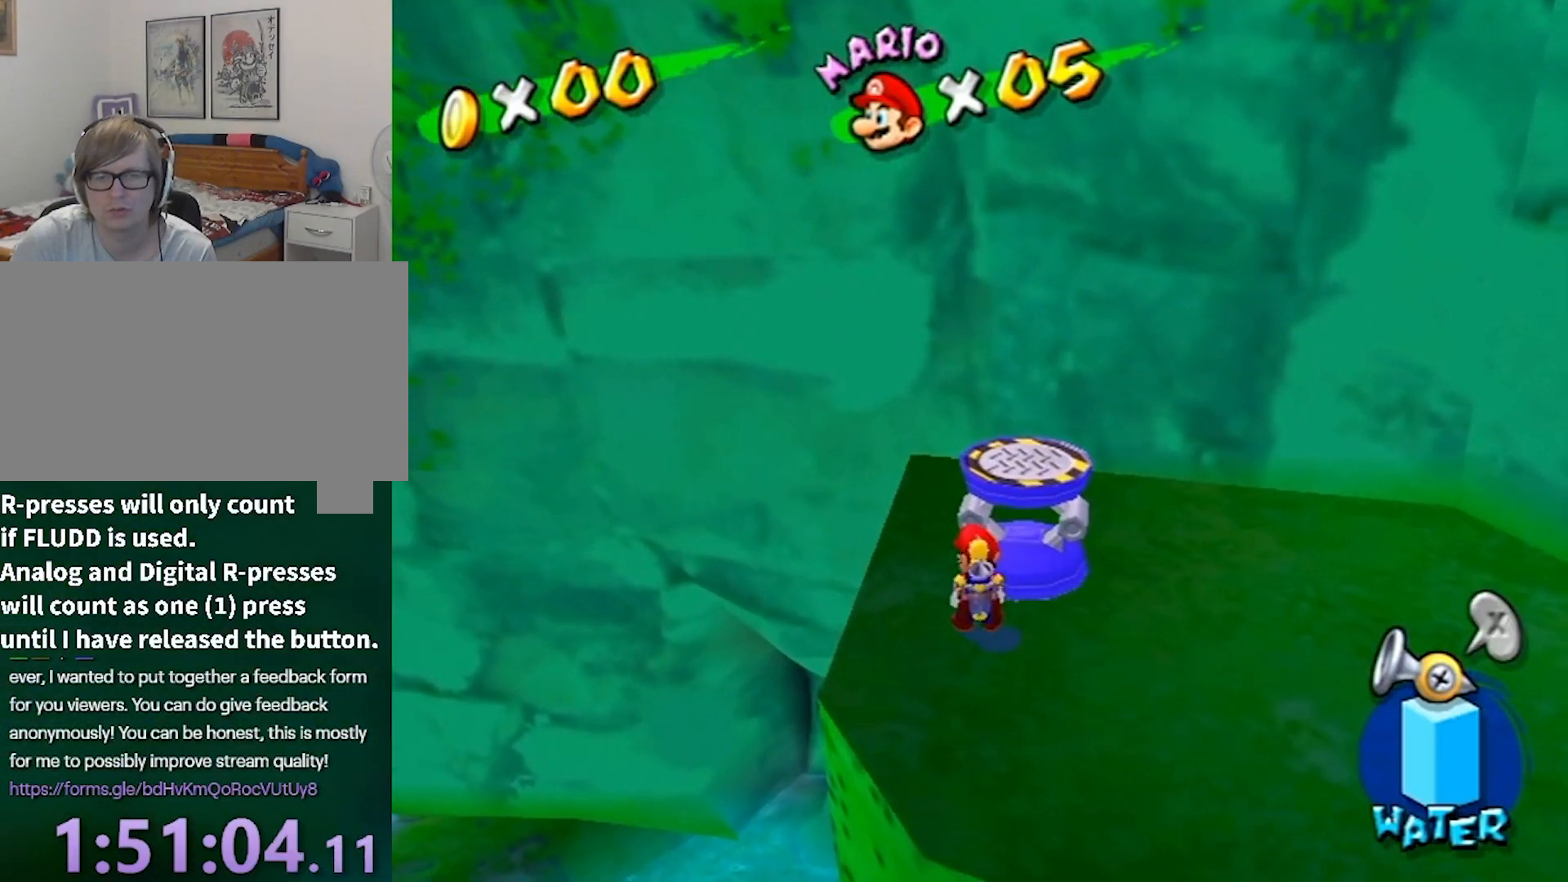
{"buttons": [], "left_stick": "down", "right_stick": "center", "events": [[33, "left_stick", "left"], [100, "left_stick", "up-right"], [400, "left_stick", "up-left"], [467, "left_stick", "down"]]}
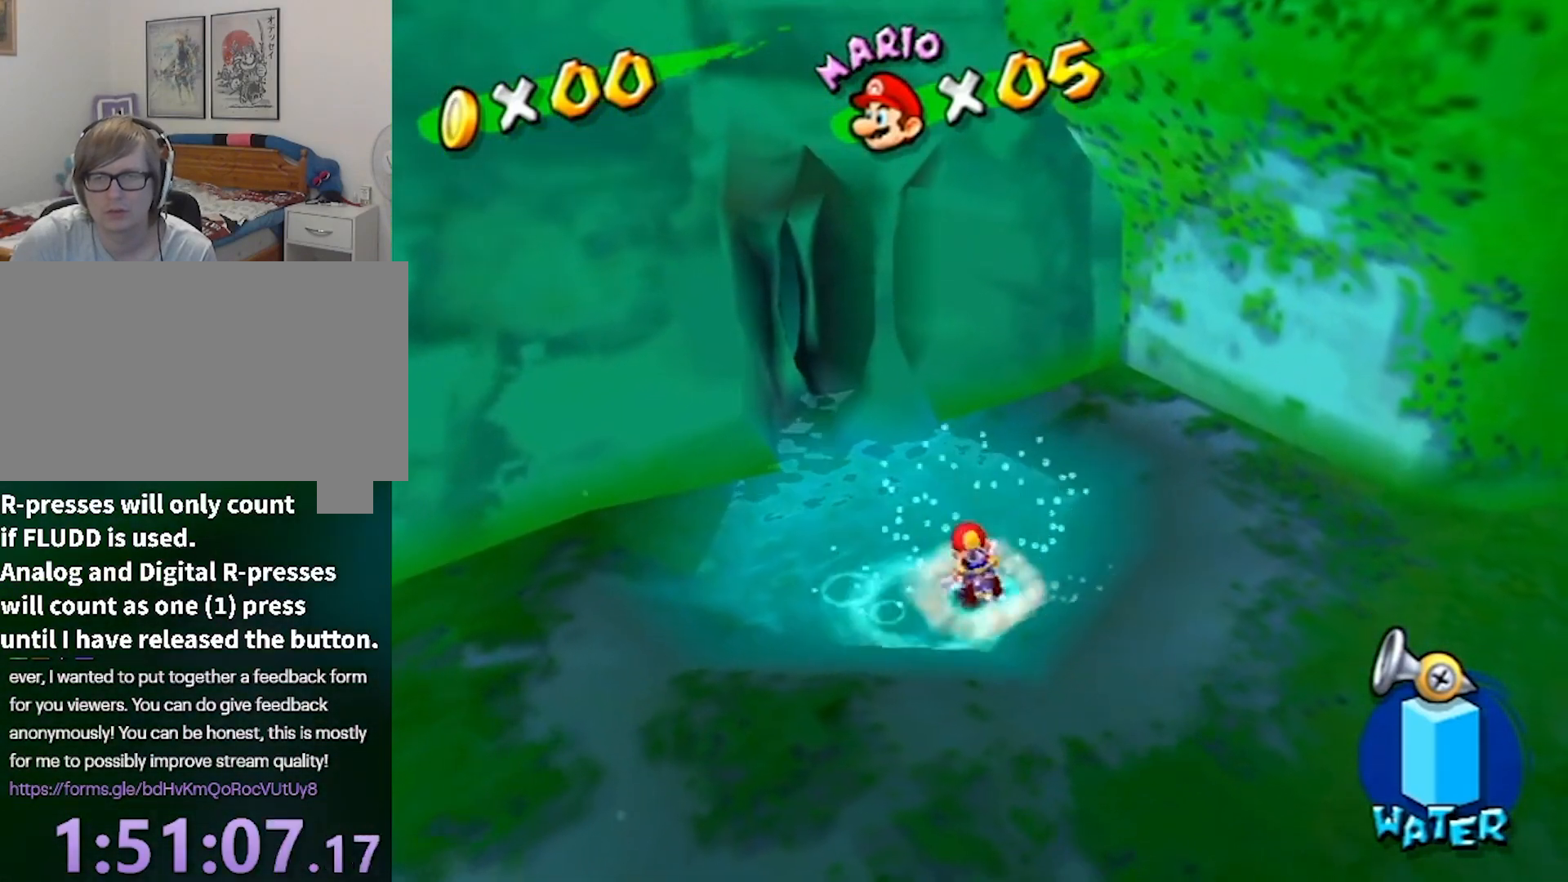
{"buttons": ["A"], "left_stick": "up-left", "right_stick": "center", "events": [[67, "left_stick", "up-right"], [134, "left_stick", "up"], [234, "A", "down"], [334, "left_stick", "up-left"]]}
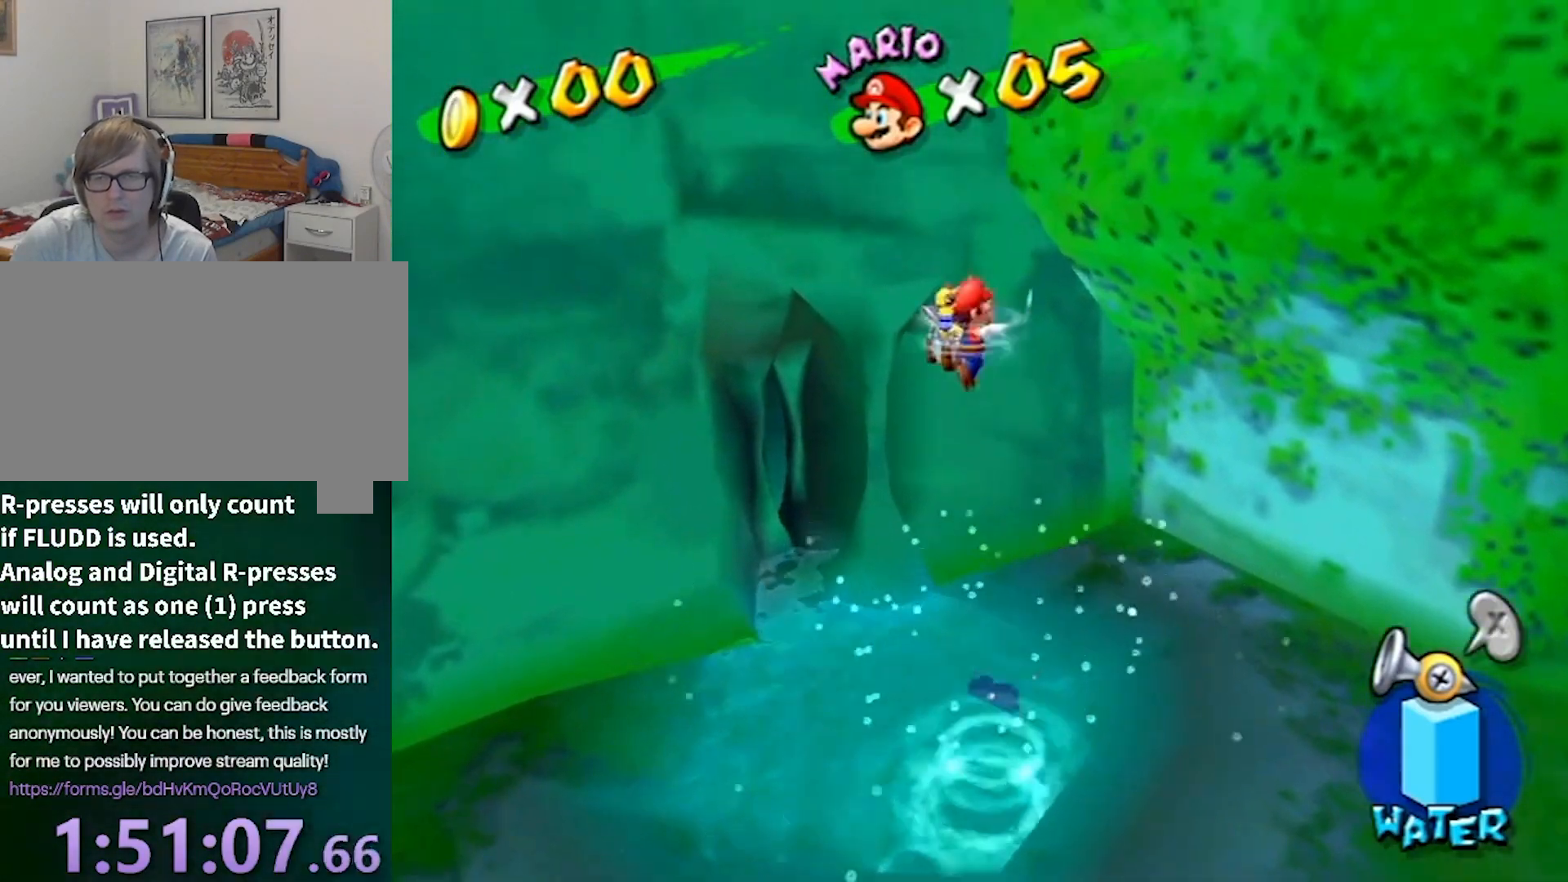
{"buttons": ["A"], "left_stick": "up-right", "right_stick": "center", "events": [[233, "A", "up"], [267, "left_stick", "down-left"], [367, "left_stick", "down-right"], [400, "A", "down"], [434, "left_stick", "up-right"]]}
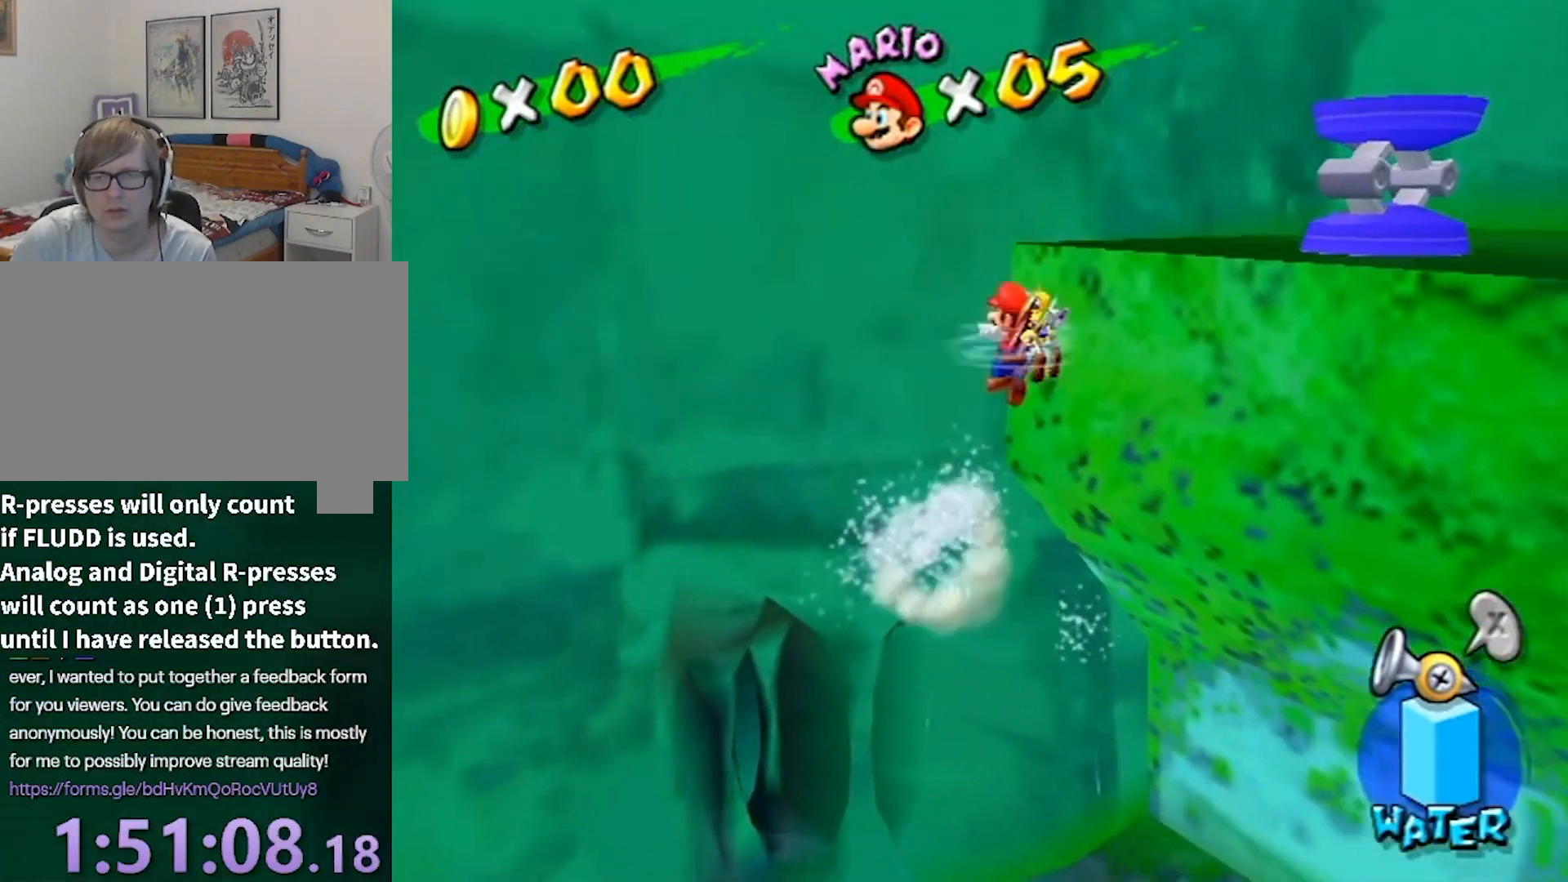
{"buttons": [], "left_stick": "up-right", "right_stick": "center", "events": [[401, "A", "up"]]}
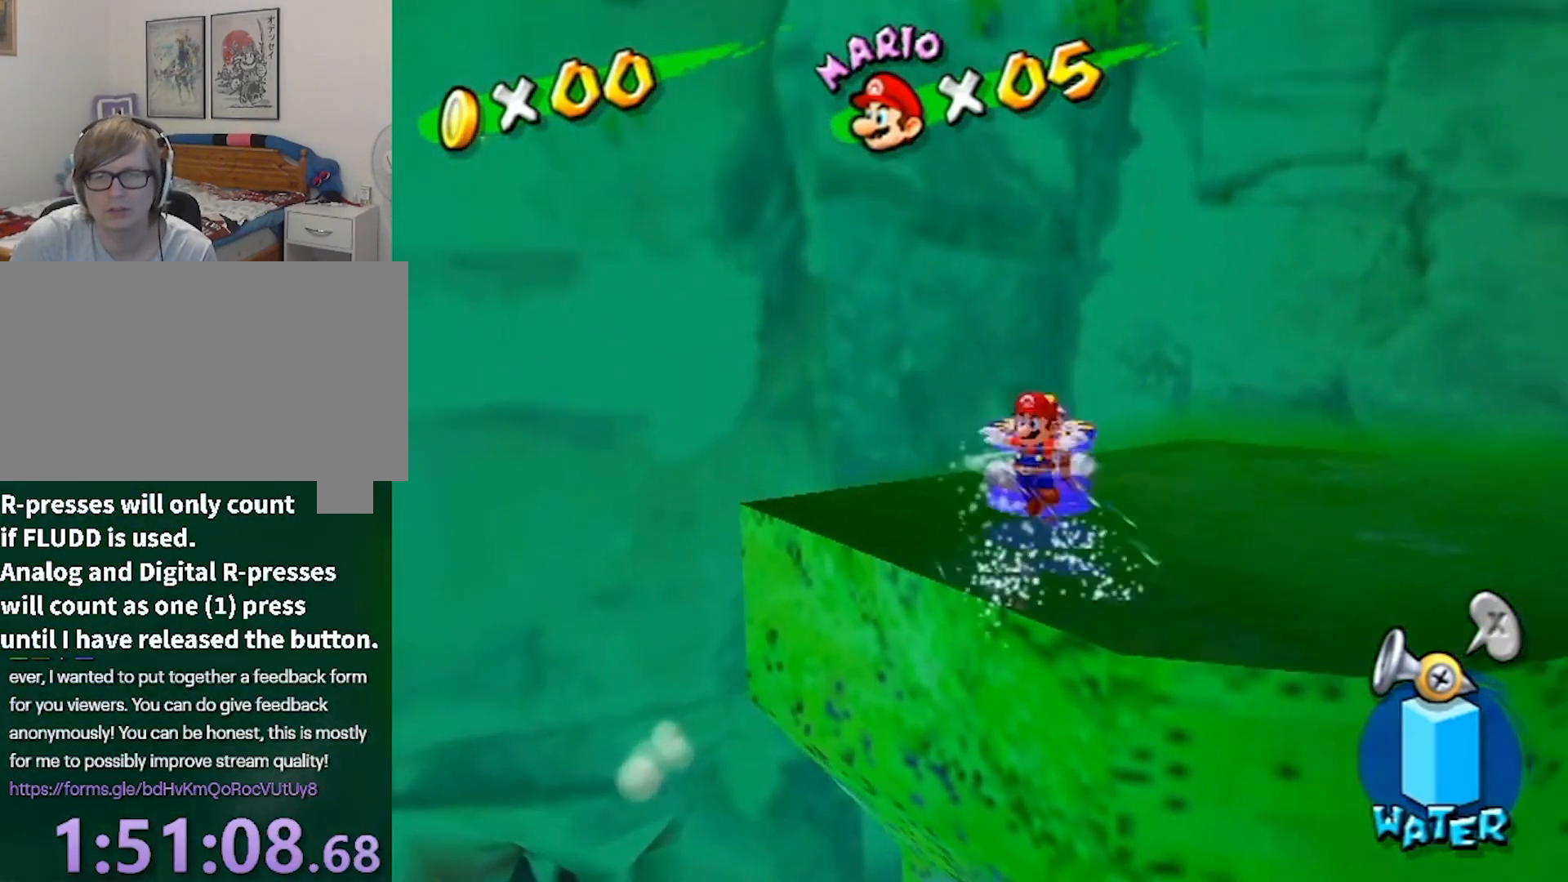
{"buttons": [], "left_stick": "up-right", "right_stick": "right", "events": [[33, "left_stick", "up"], [167, "left_stick", "center"], [333, "right_stick", "right"], [434, "left_stick", "up-right"]]}
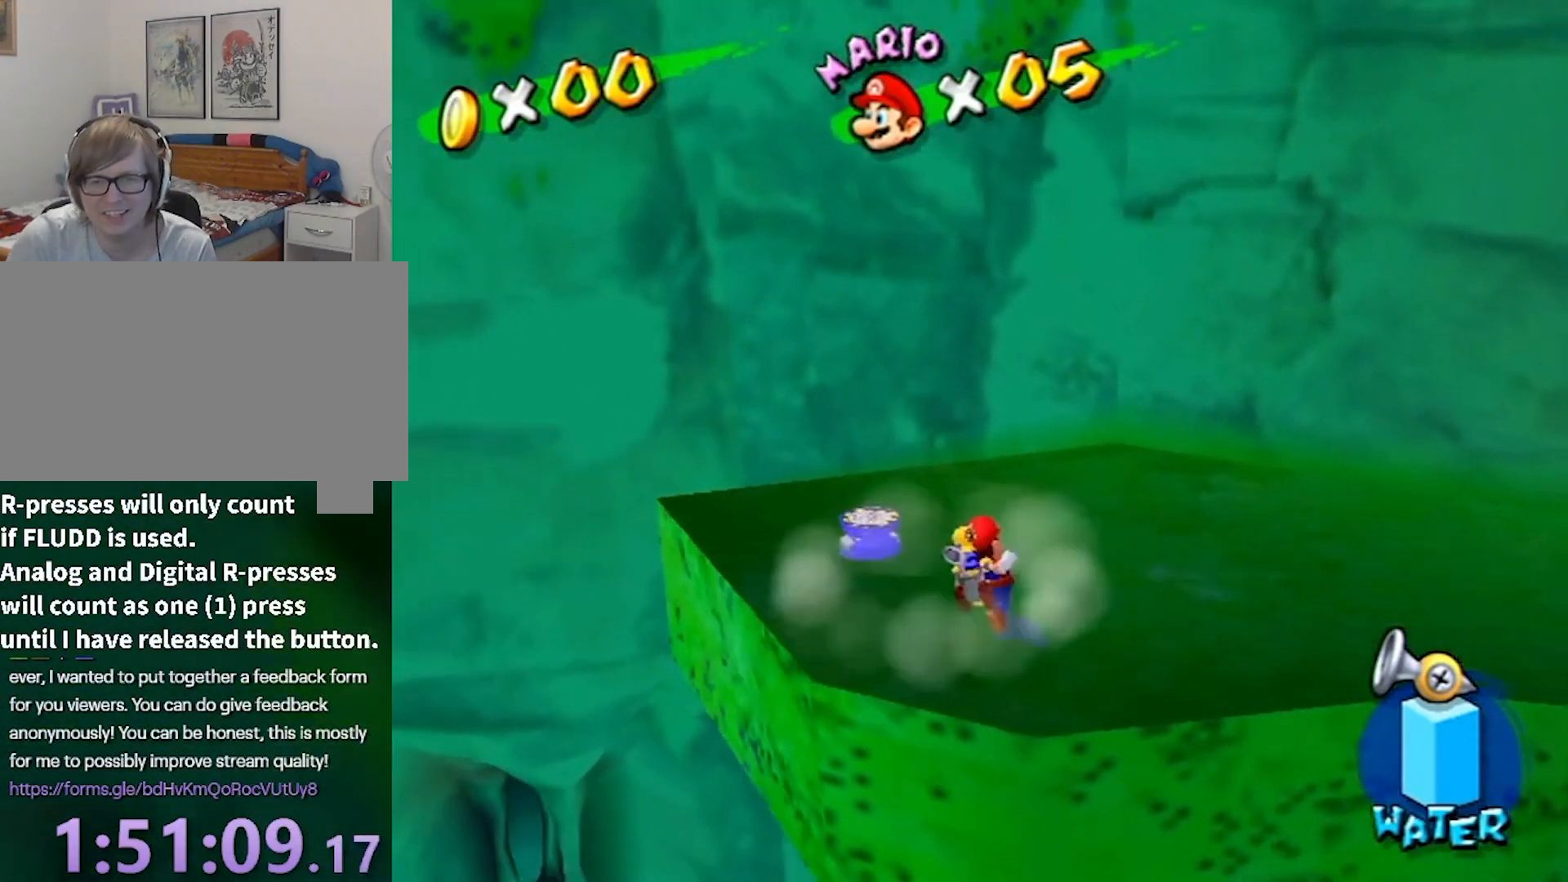
{"buttons": ["B"], "left_stick": "center", "right_stick": "center", "events": [[34, "left_stick", "up"], [334, "right_stick", "center"], [367, "left_stick", "center"], [434, "B", "down"]]}
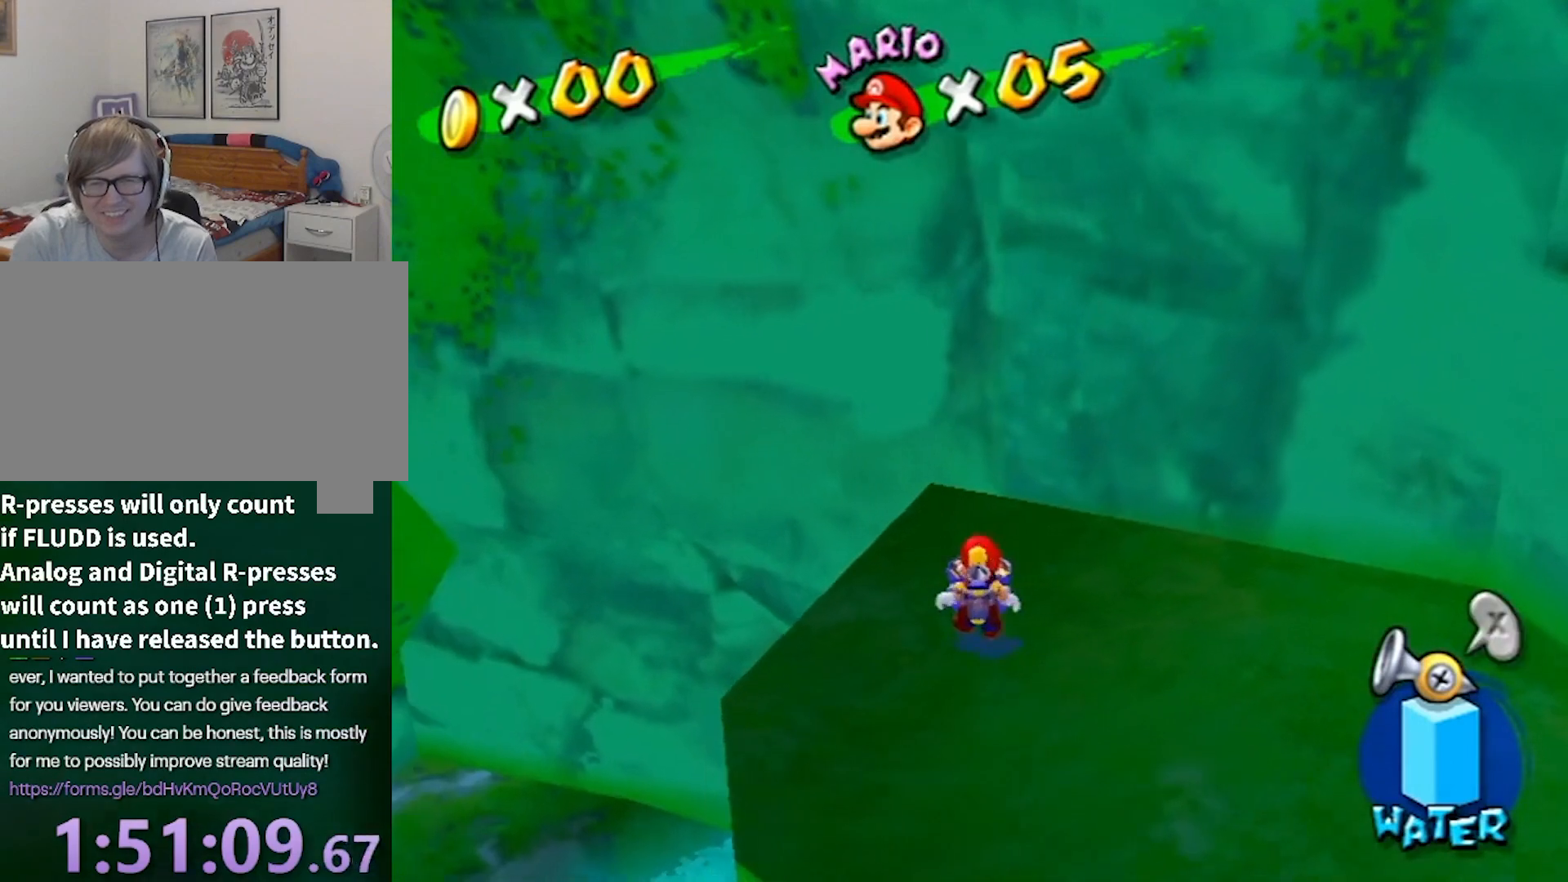
{"buttons": [], "left_stick": "up-left", "right_stick": "center", "events": [[33, "B", "up"], [200, "right_stick", "up-right"], [267, "left_stick", "up-left"], [267, "right_stick", "center"]]}
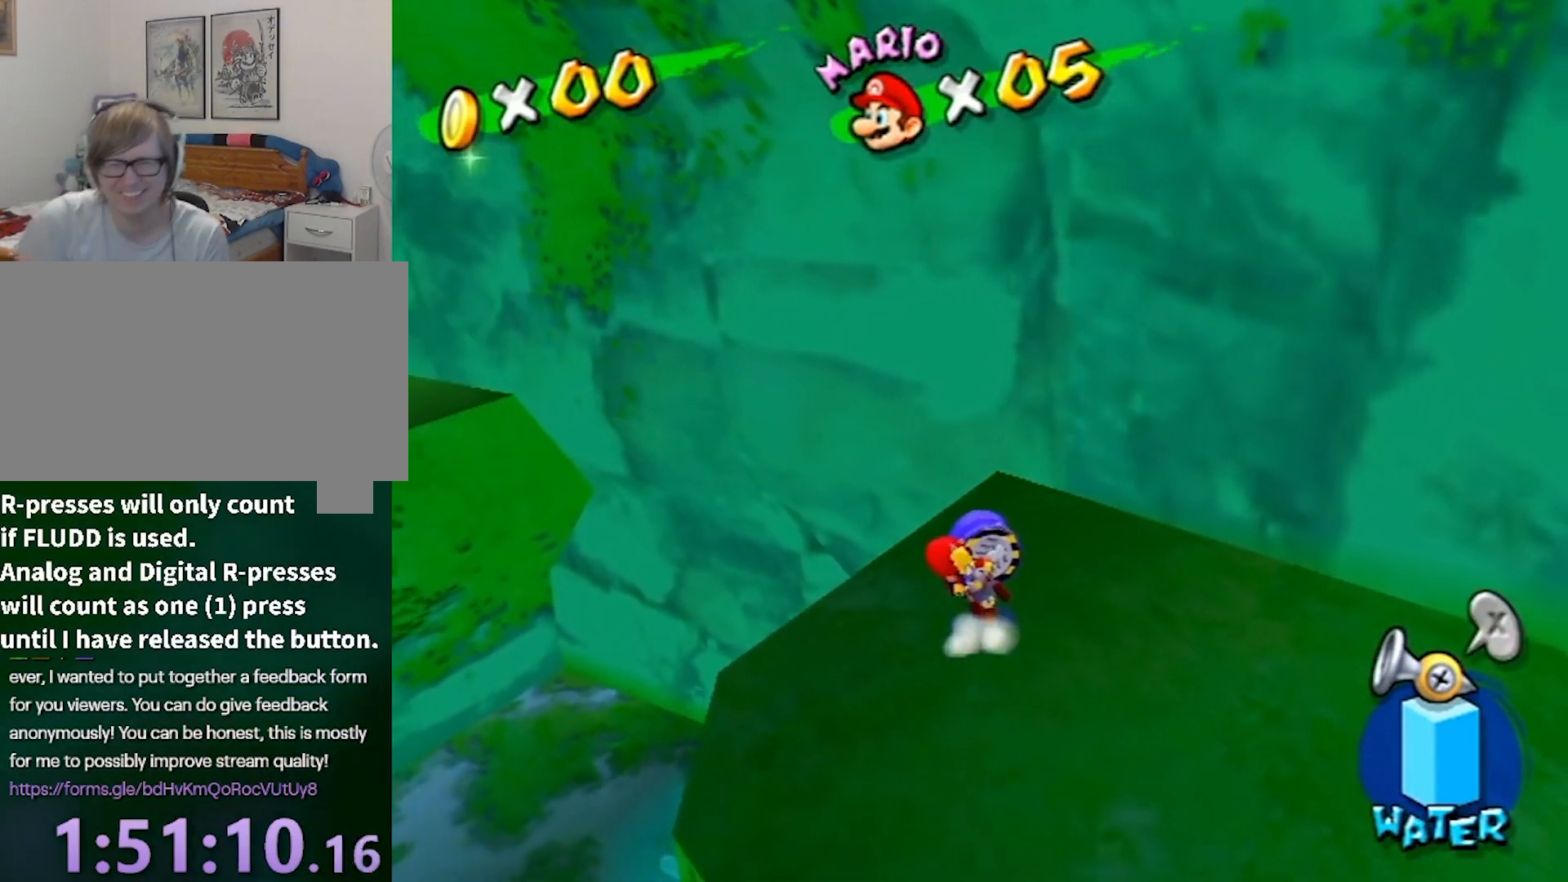
{"buttons": [], "left_stick": "up-left", "right_stick": "center", "events": []}
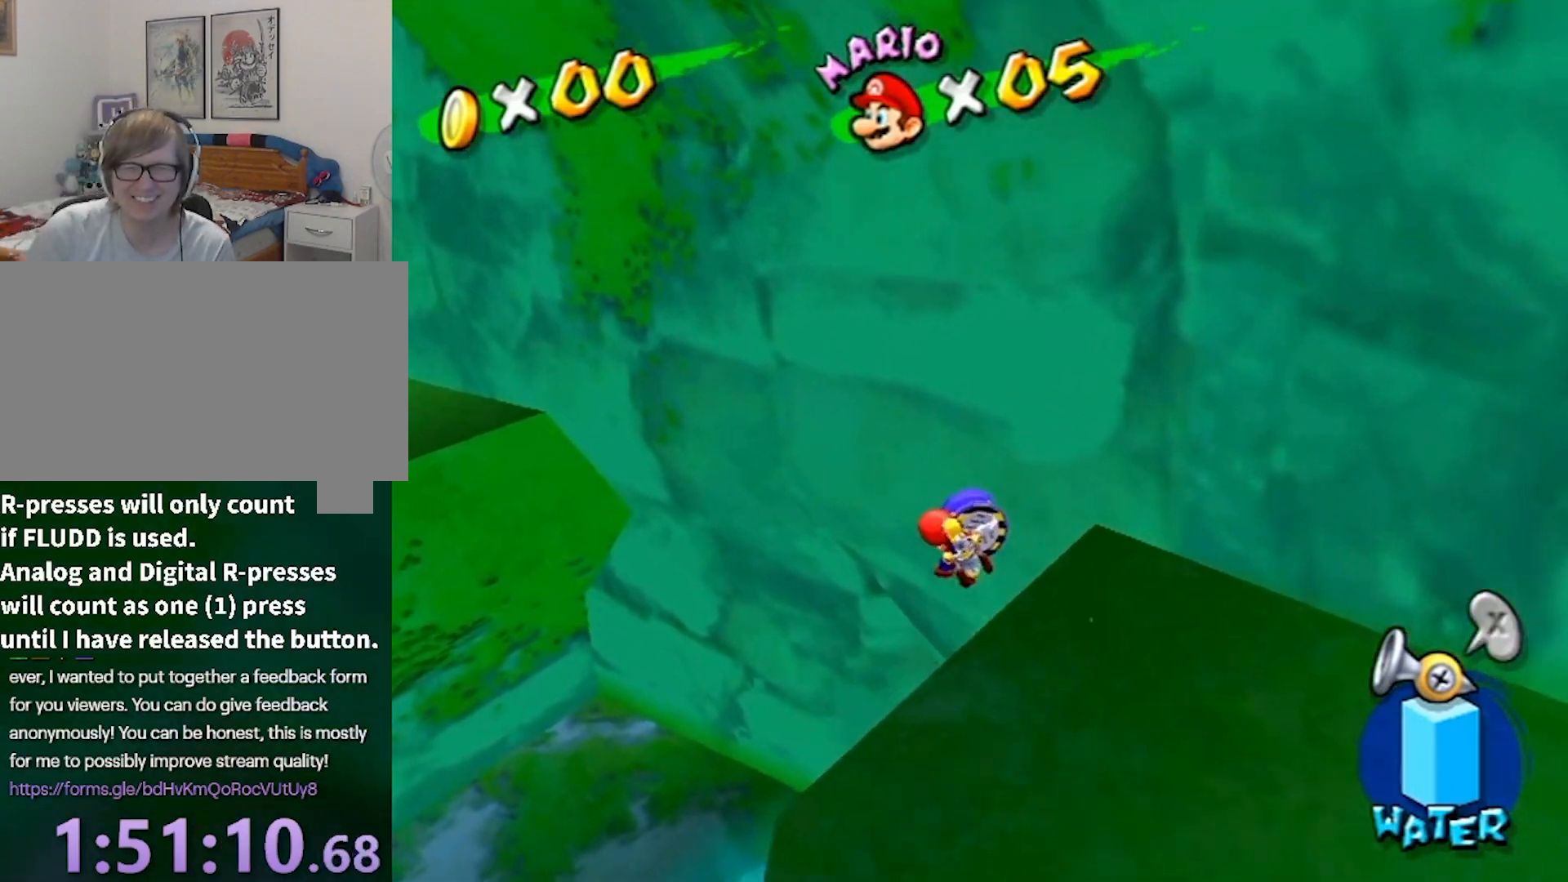
{"buttons": [], "left_stick": "up-left", "right_stick": "center", "events": []}
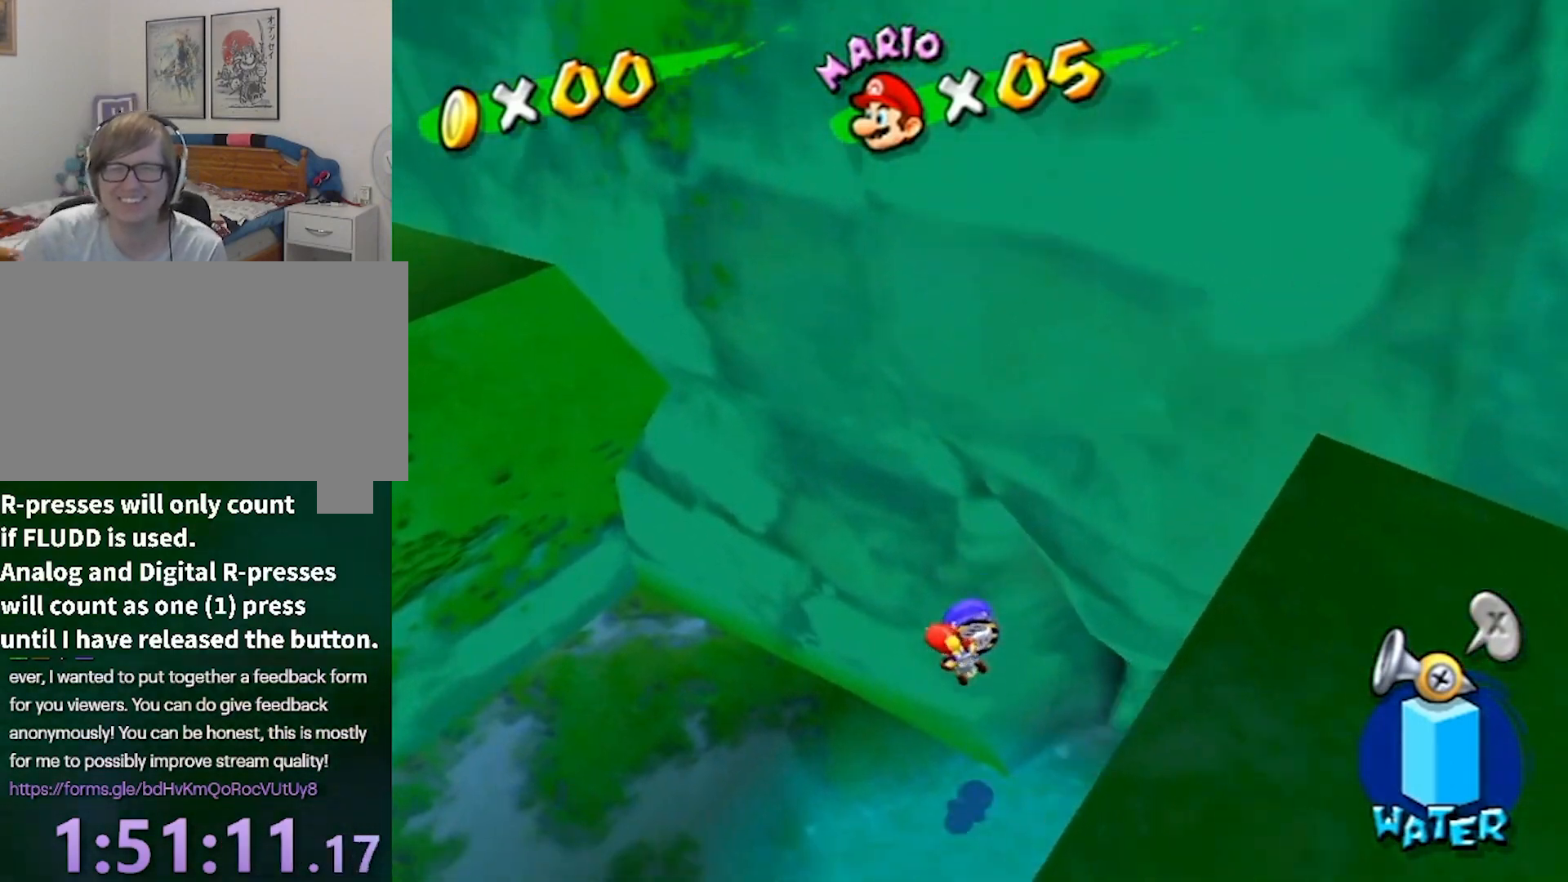
{"buttons": [], "left_stick": "up-left", "right_stick": "center", "events": [[167, "right_stick", "up-right"], [501, "right_stick", "center"]]}
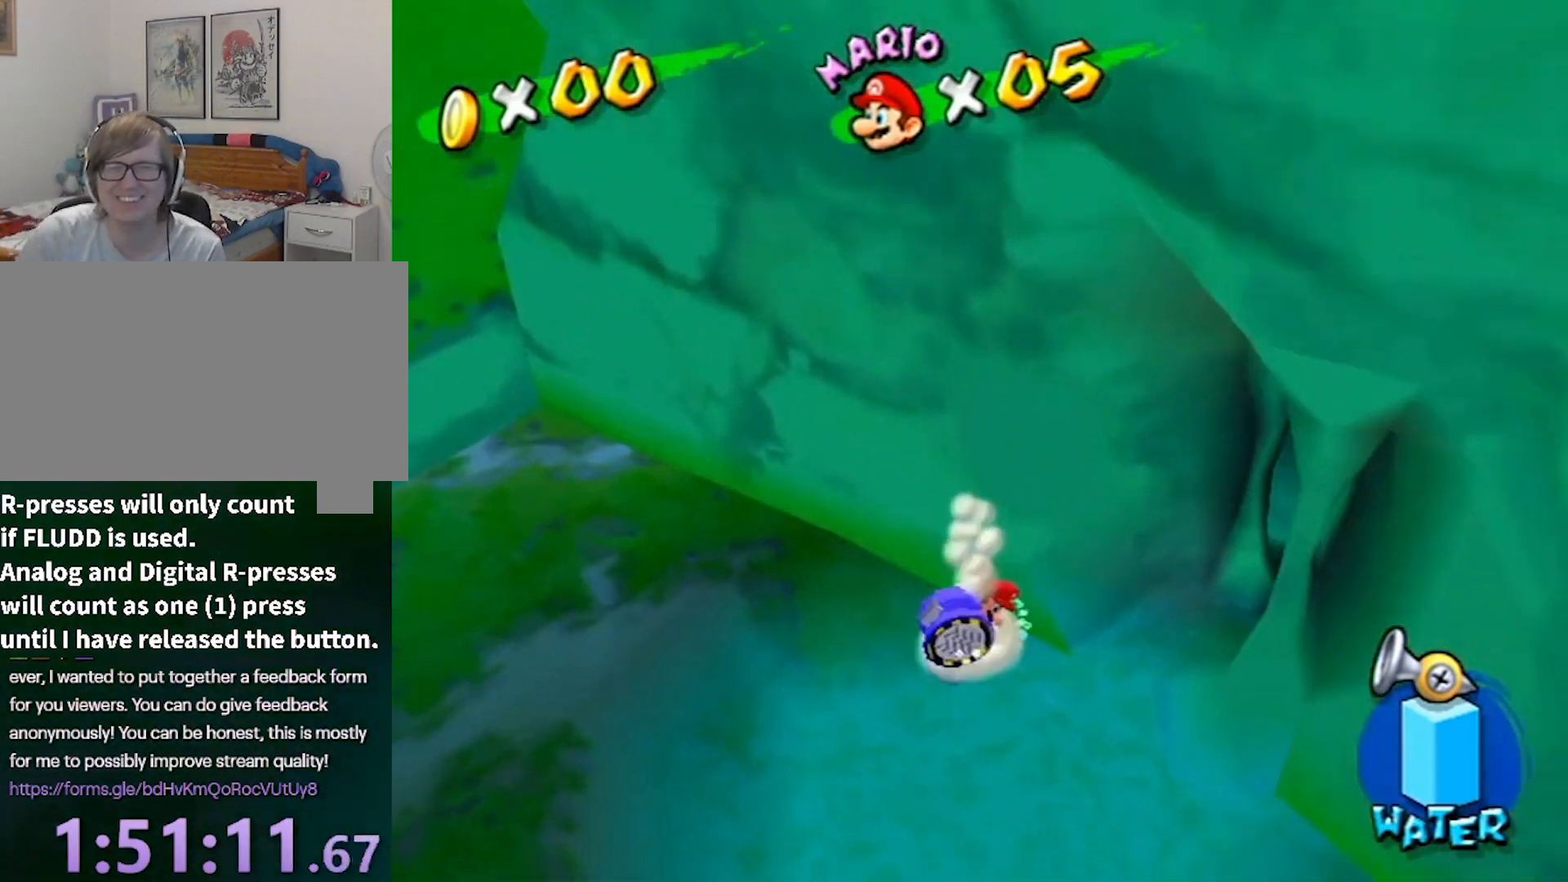
{"buttons": [], "left_stick": "up-left", "right_stick": "right", "events": [[233, "right_stick", "up-right"], [400, "right_stick", "center"], [500, "right_stick", "right"]]}
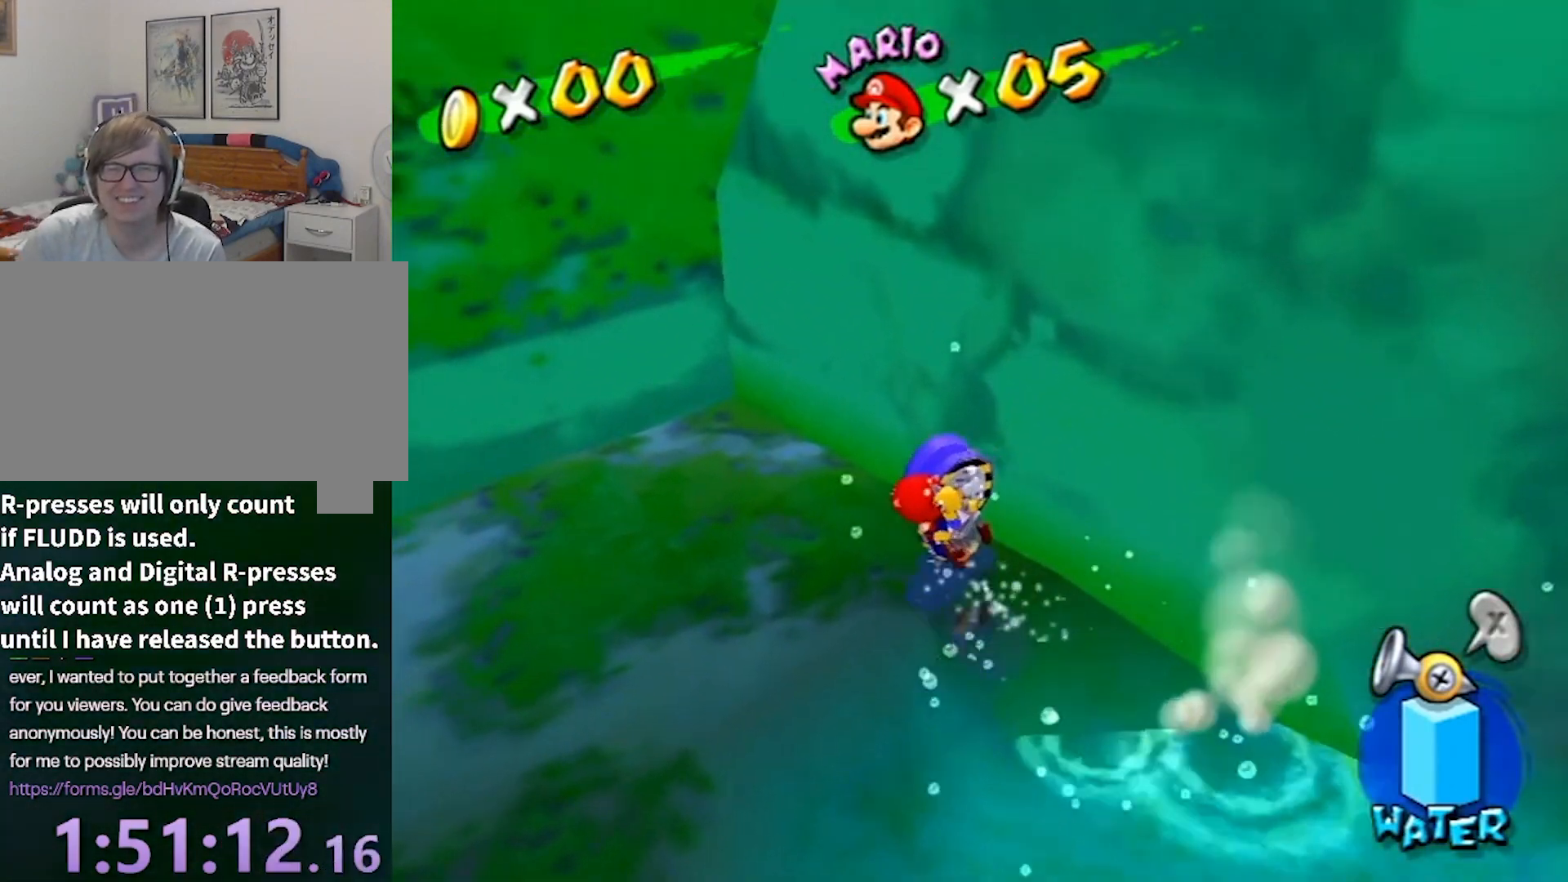
{"buttons": ["R1"], "left_stick": "center", "right_stick": "center", "events": [[134, "right_stick", "center"], [301, "R1", "down"], [301, "left_stick", "center"]]}
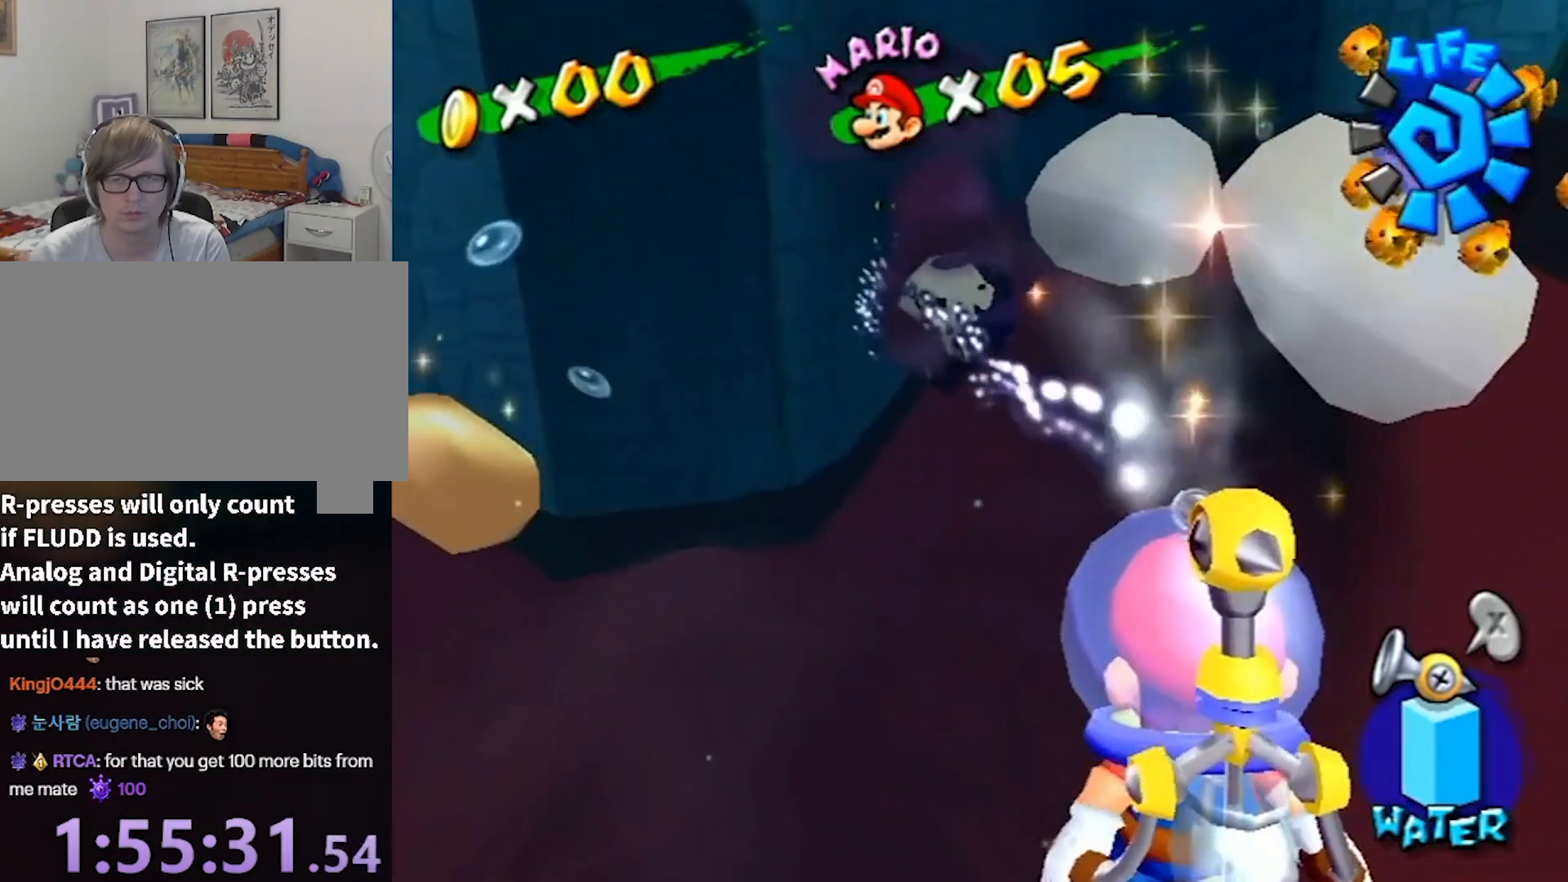
{"buttons": ["R1"], "left_stick": "center", "right_stick": "center", "events": []}
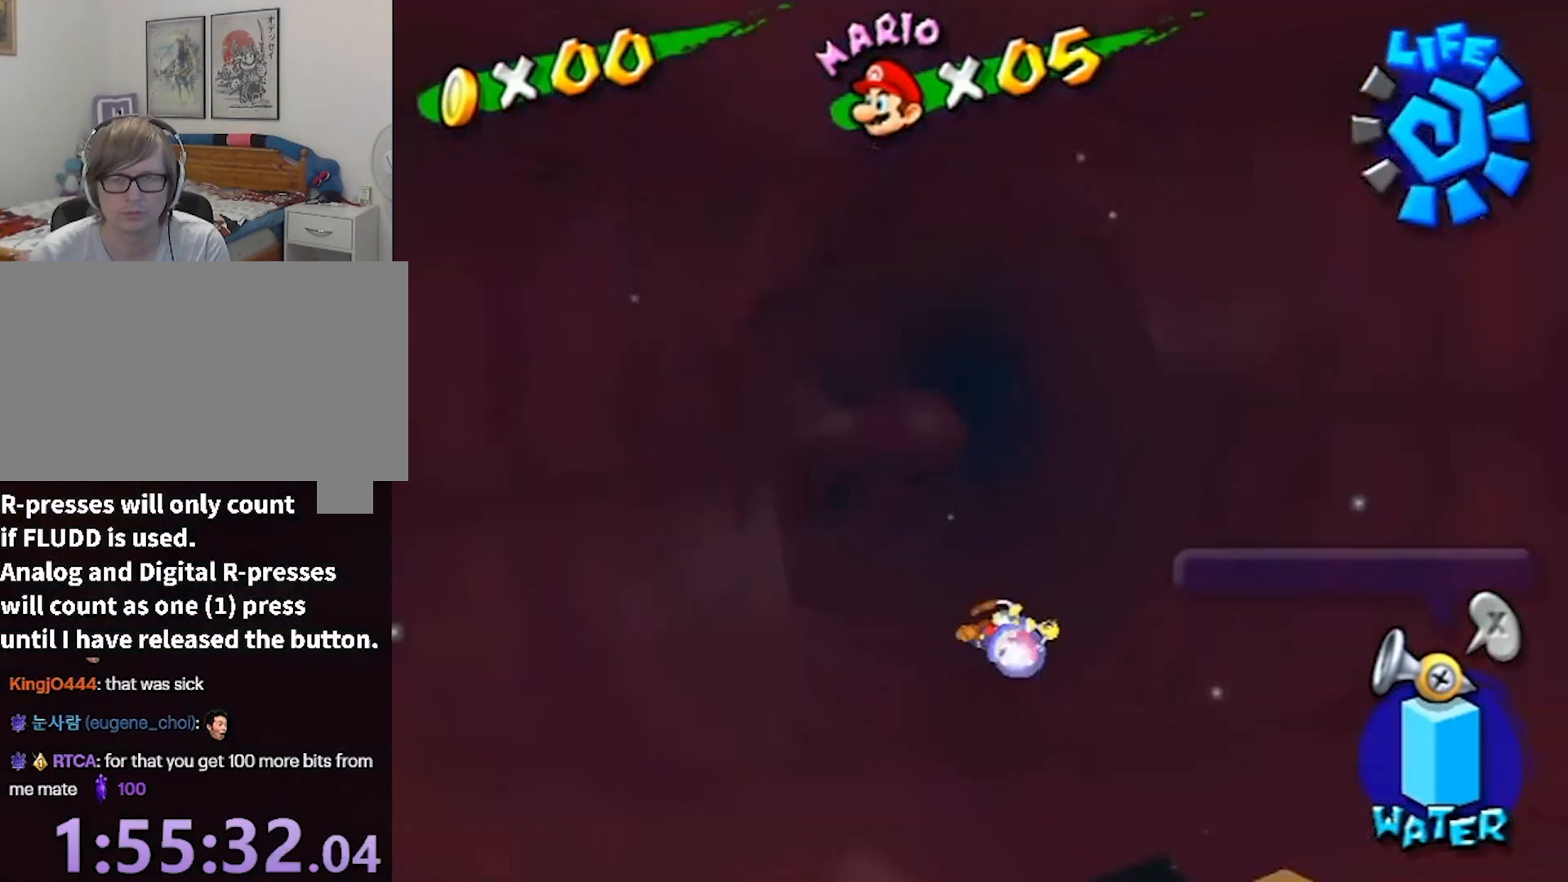
{"buttons": ["R1"], "left_stick": "center", "right_stick": "center", "events": []}